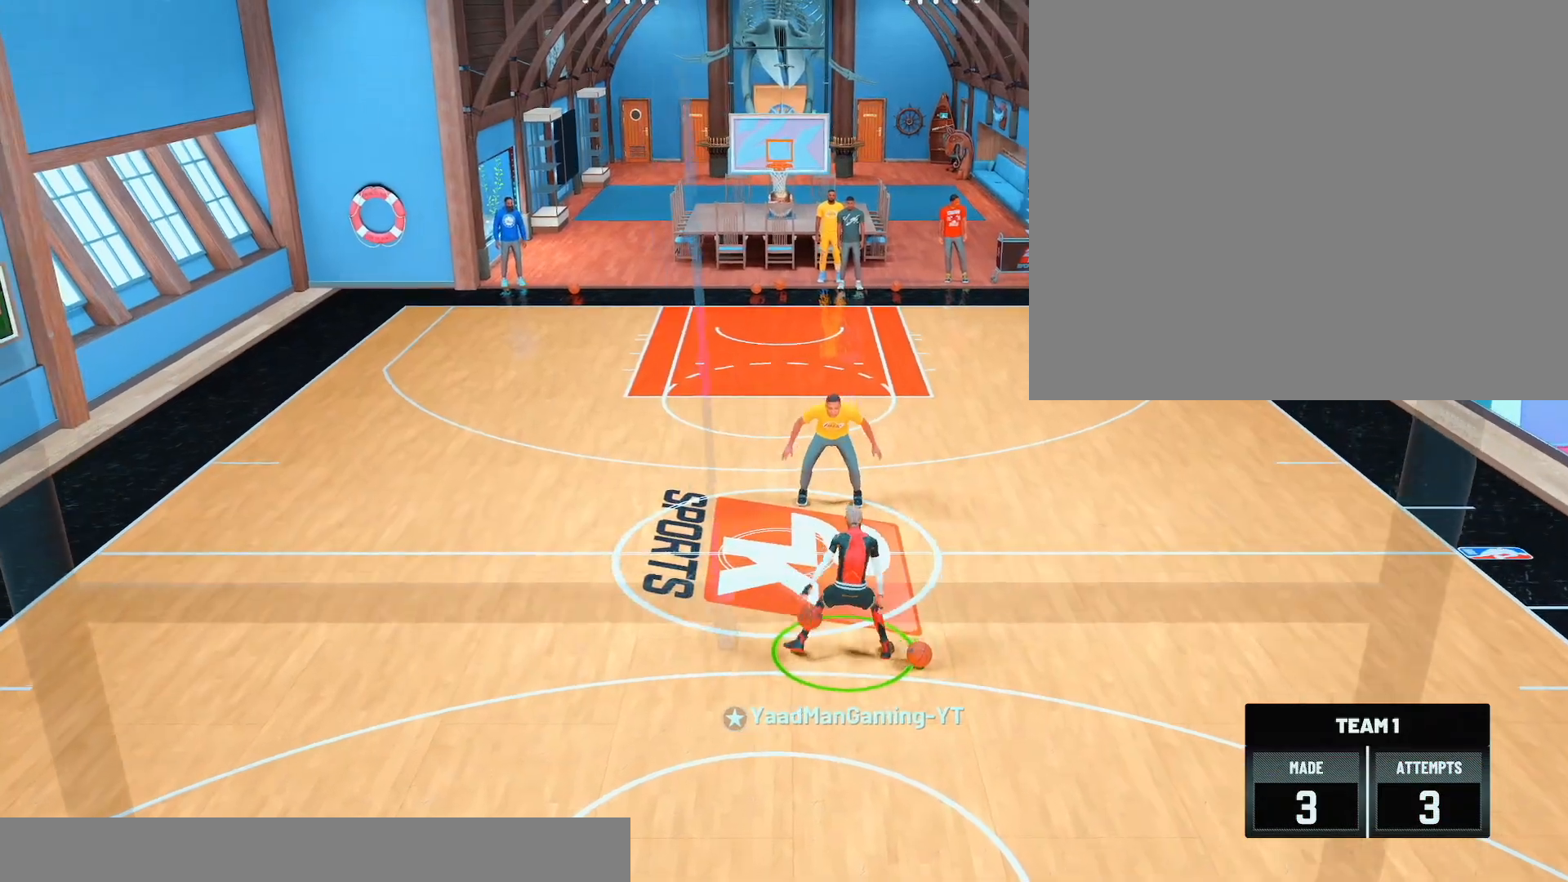
Gameplay with a controller (PlayStation layout); each line is a JSON object with the inputs held at the frame after it. "events" lists button and stick changes between this image and that frame as [ms after this image, input, new state], when the widget could be followed in between. Not read: L3 R3.
{"buttons": ["R2"], "left_stick": "center", "right_stick": "center", "events": []}
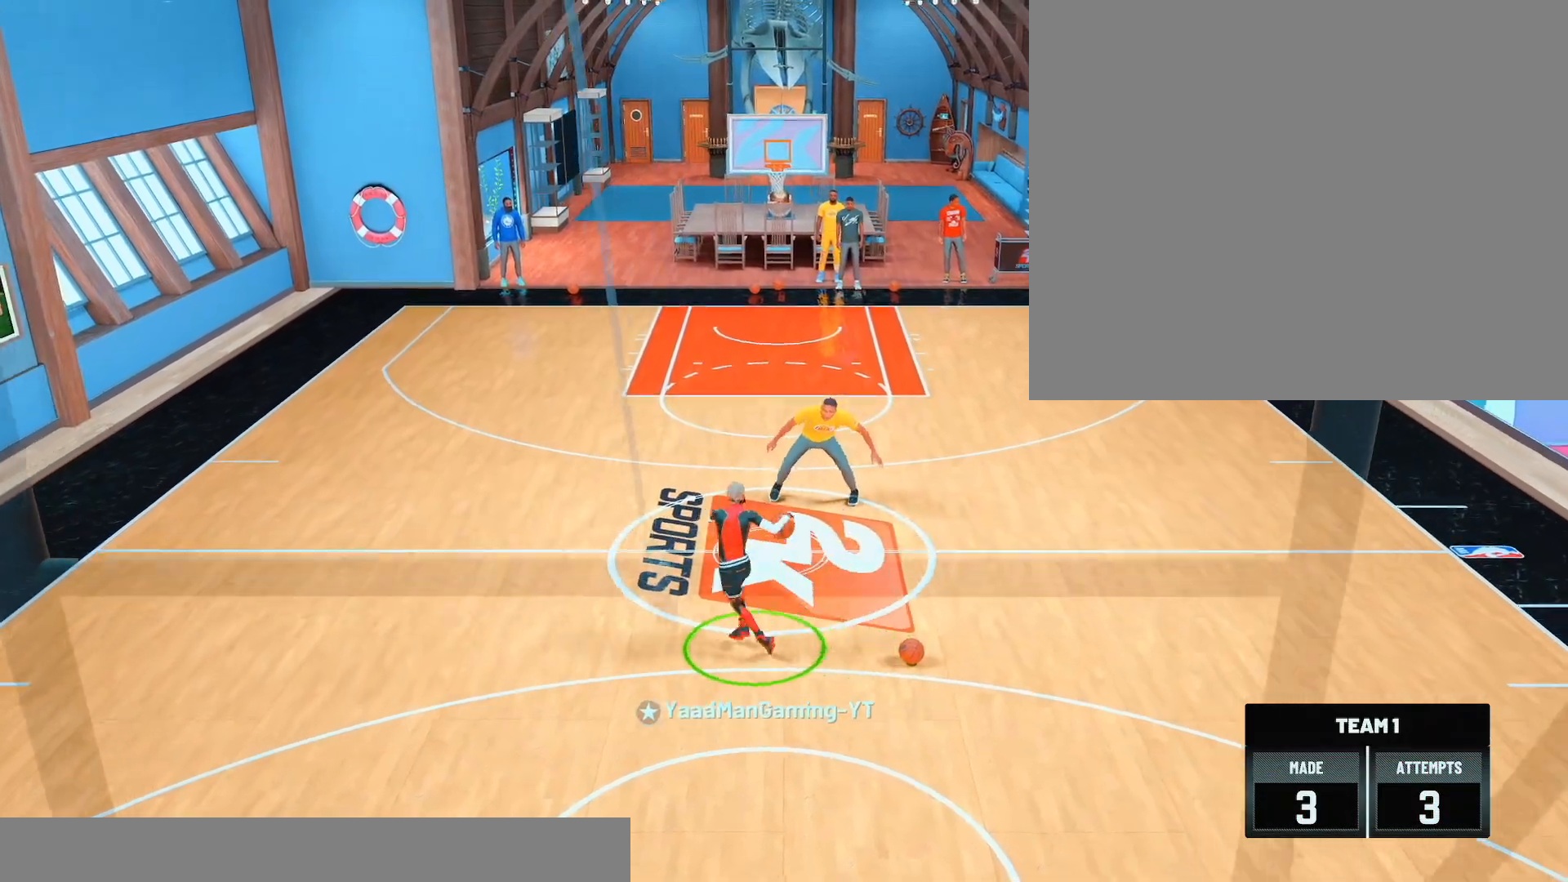
{"buttons": ["R2"], "left_stick": "right", "right_stick": "center", "events": [[200, "right_stick", "down-left"], [267, "right_stick", "center"], [333, "left_stick", "right"]]}
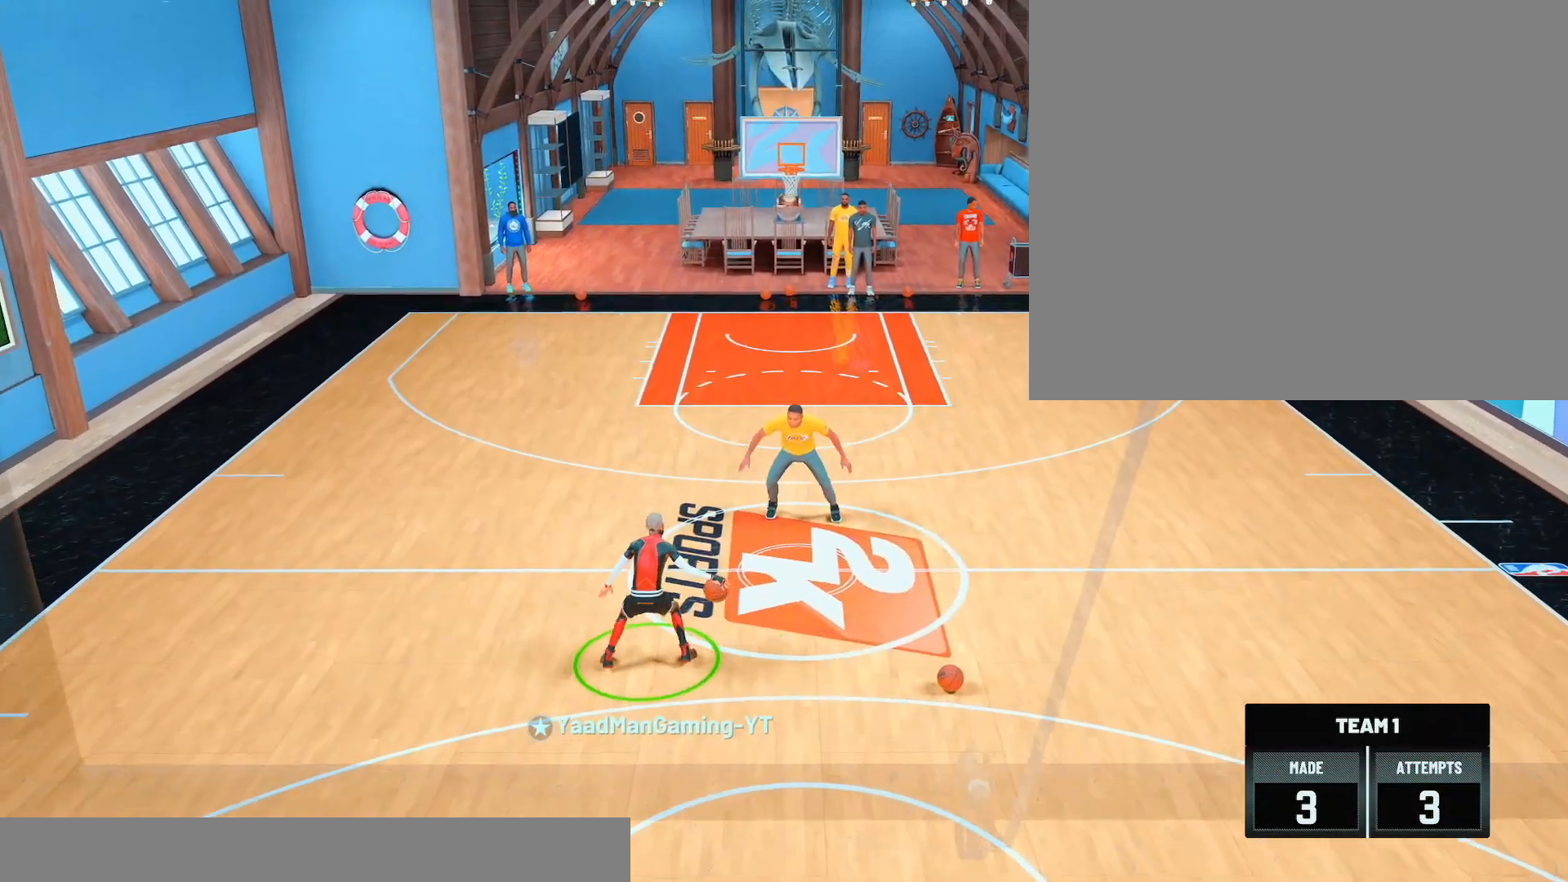
{"buttons": ["R2"], "left_stick": "center", "right_stick": "center", "events": [[50, "left_stick", "center"]]}
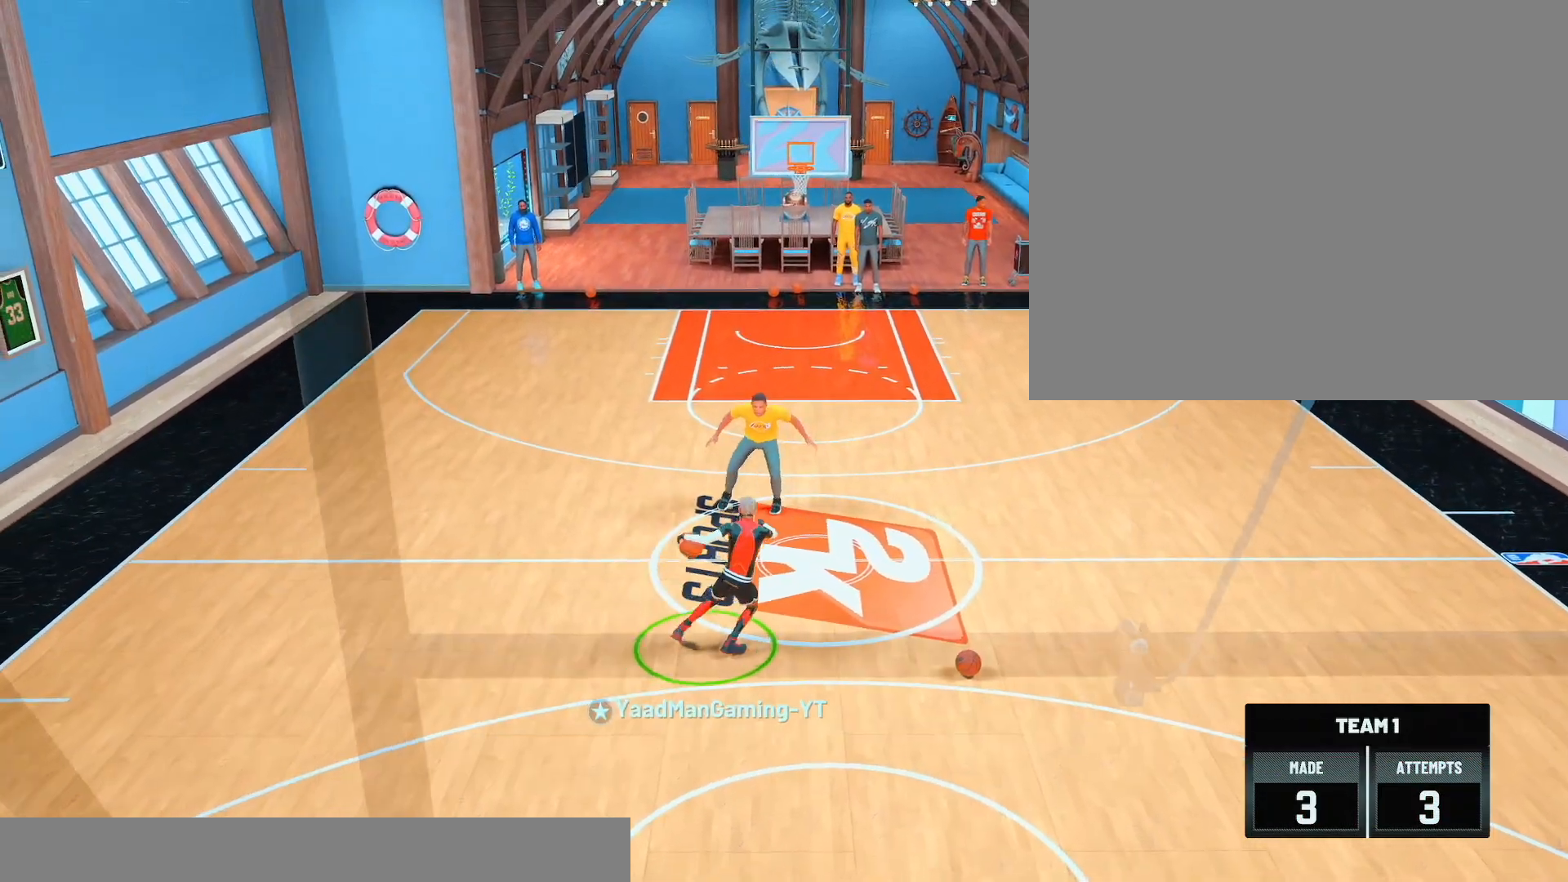
{"buttons": ["R2"], "left_stick": "down-left", "right_stick": "center", "events": [[233, "right_stick", "down-right"], [333, "right_stick", "center"], [367, "left_stick", "down-left"]]}
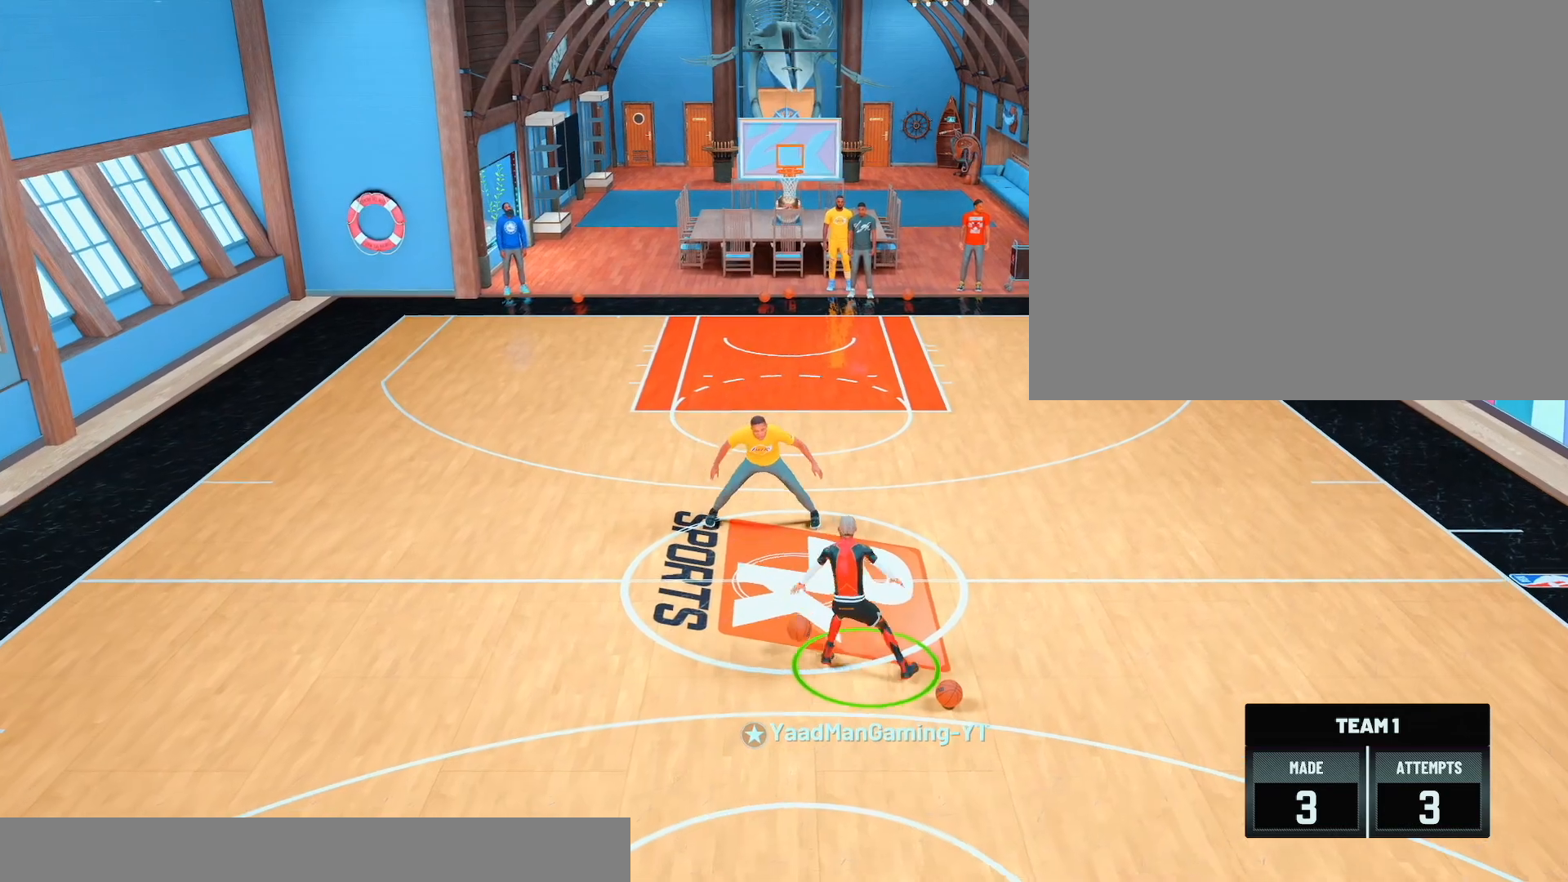
{"buttons": ["R2"], "left_stick": "center", "right_stick": "center", "events": [[117, "left_stick", "center"]]}
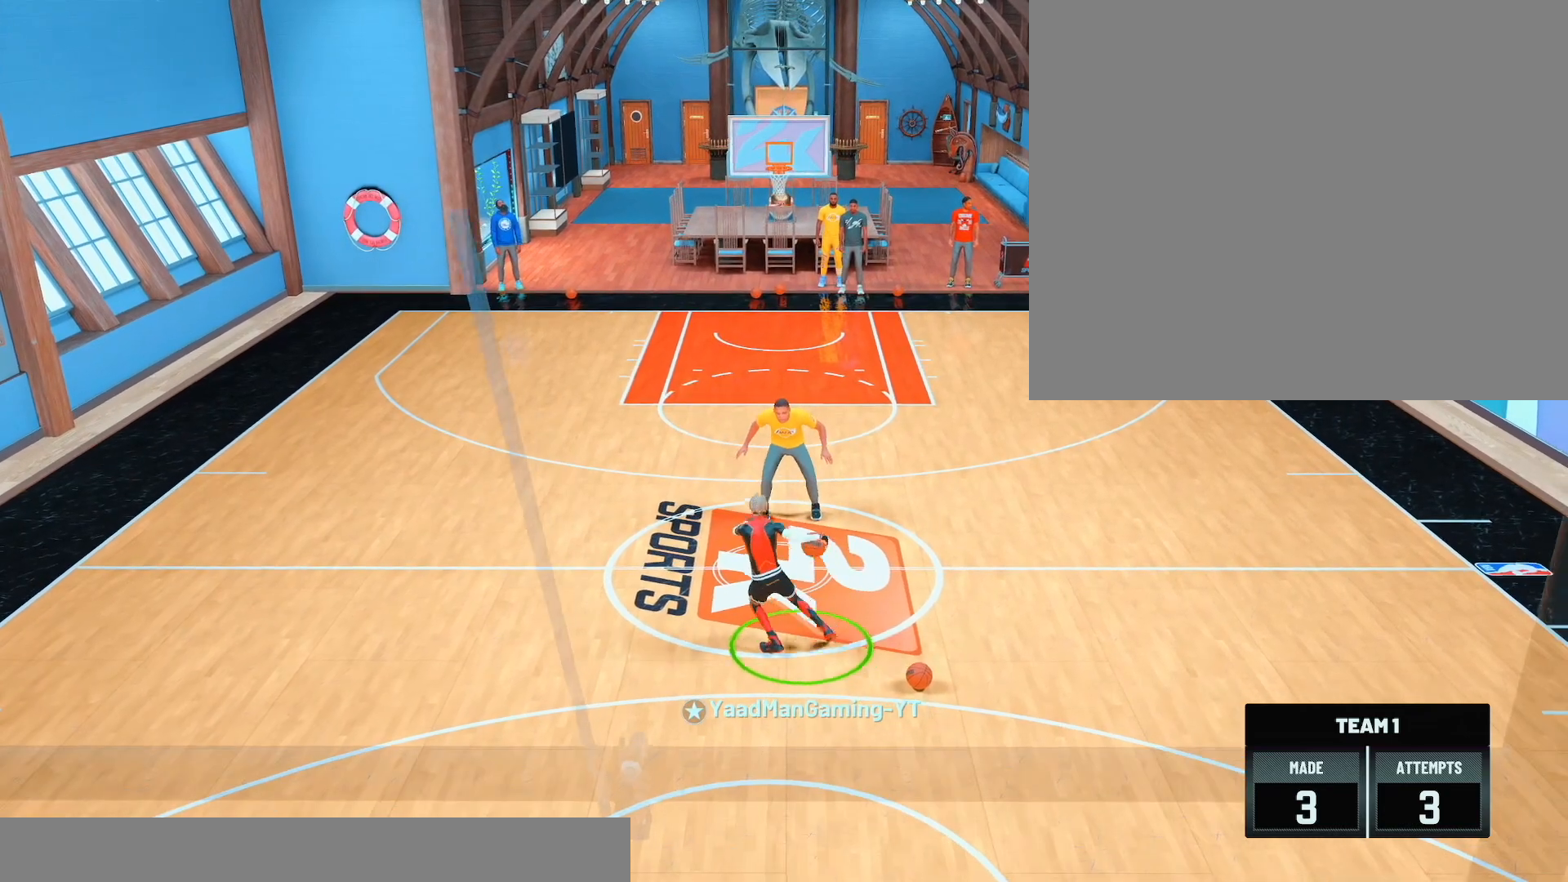
{"buttons": ["R2"], "left_stick": "down-right", "right_stick": "center", "events": [[250, "right_stick", "down-left"], [333, "right_stick", "center"], [400, "left_stick", "down-right"]]}
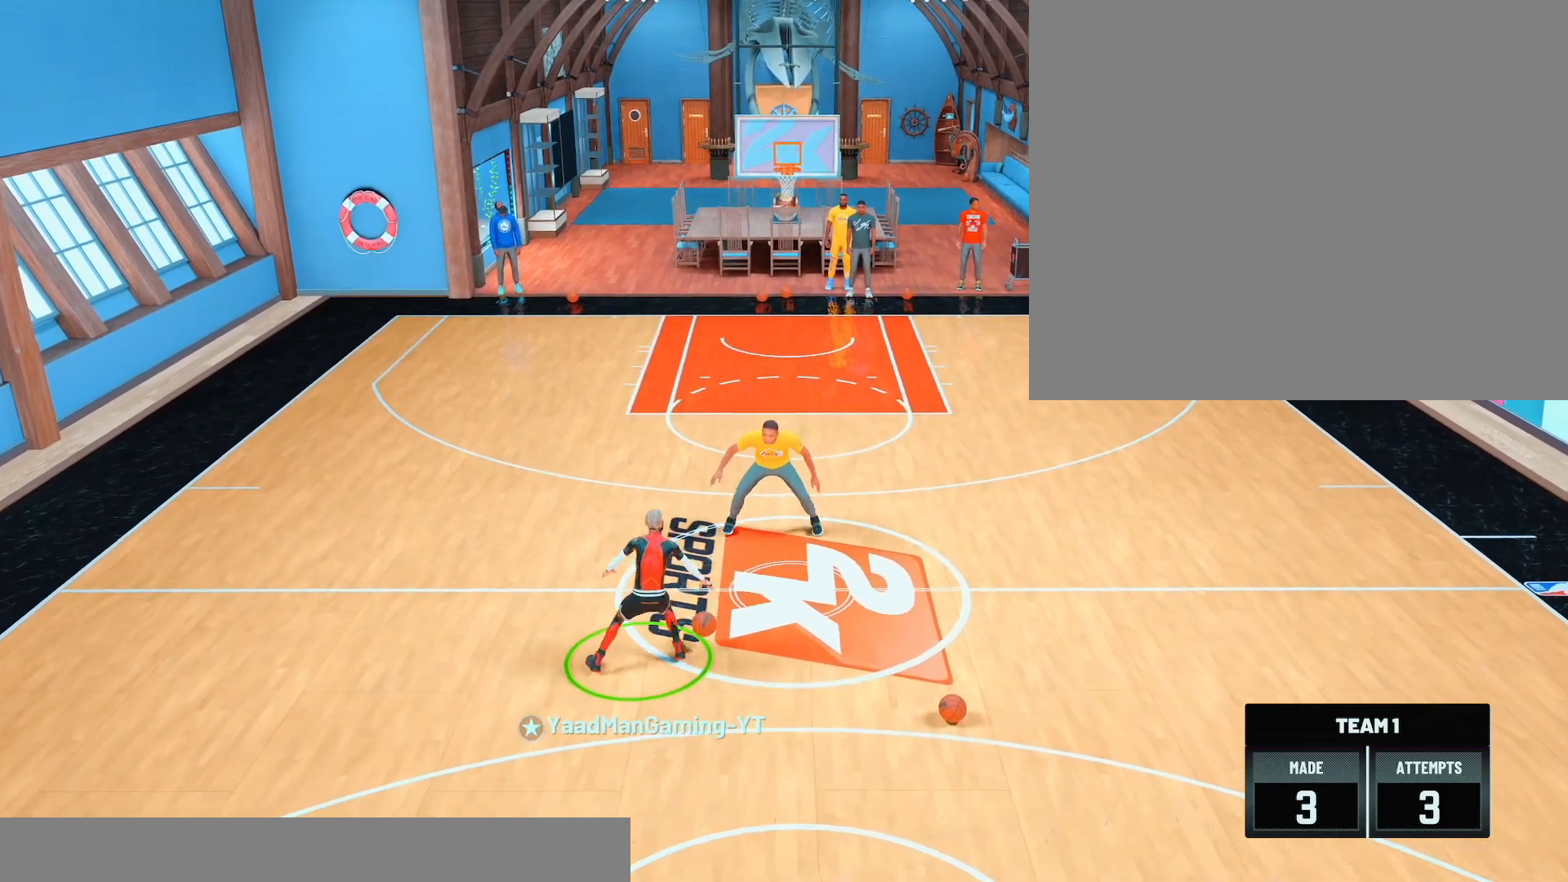
{"buttons": ["R2"], "left_stick": "center", "right_stick": "center", "events": [[133, "left_stick", "center"]]}
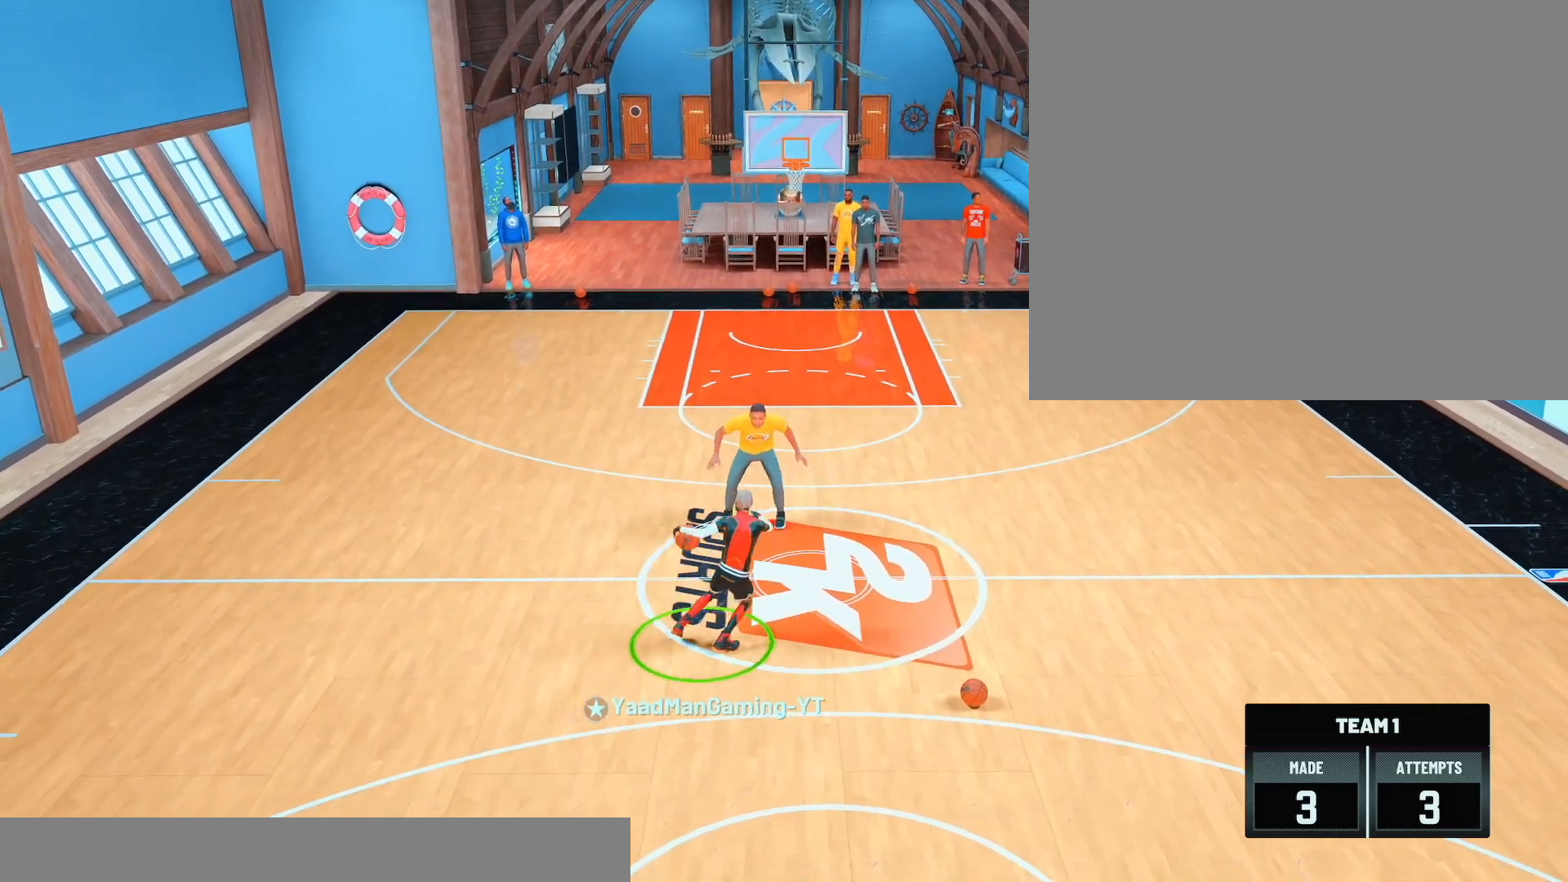
{"buttons": ["R2"], "left_stick": "down-left", "right_stick": "center", "events": [[233, "right_stick", "down-right"], [300, "right_stick", "center"], [350, "left_stick", "down-left"]]}
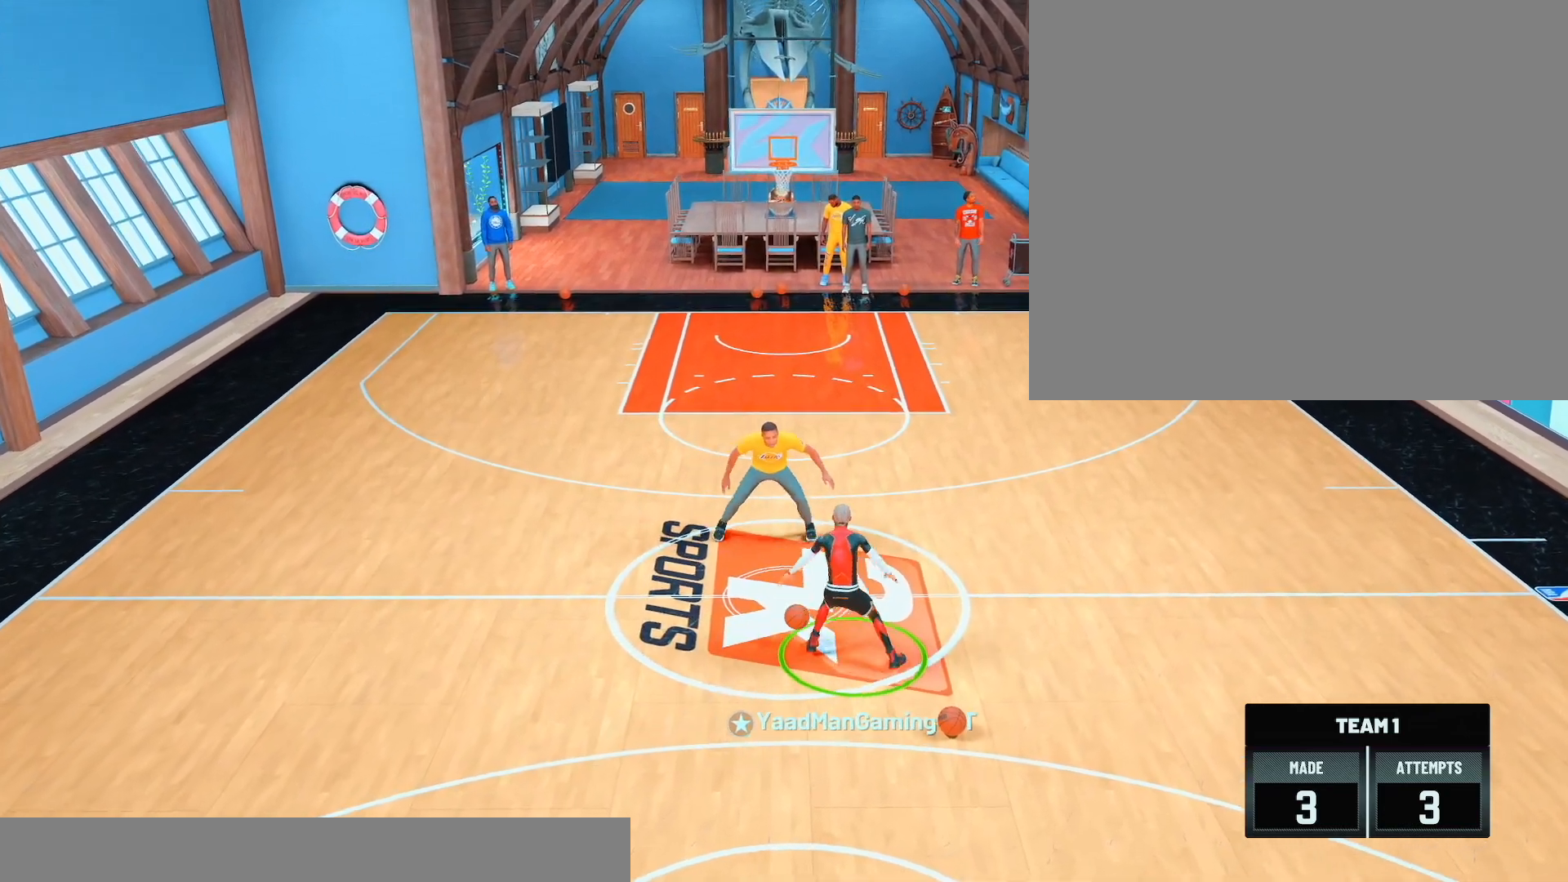
{"buttons": ["R2"], "left_stick": "center", "right_stick": "center", "events": [[117, "left_stick", "center"]]}
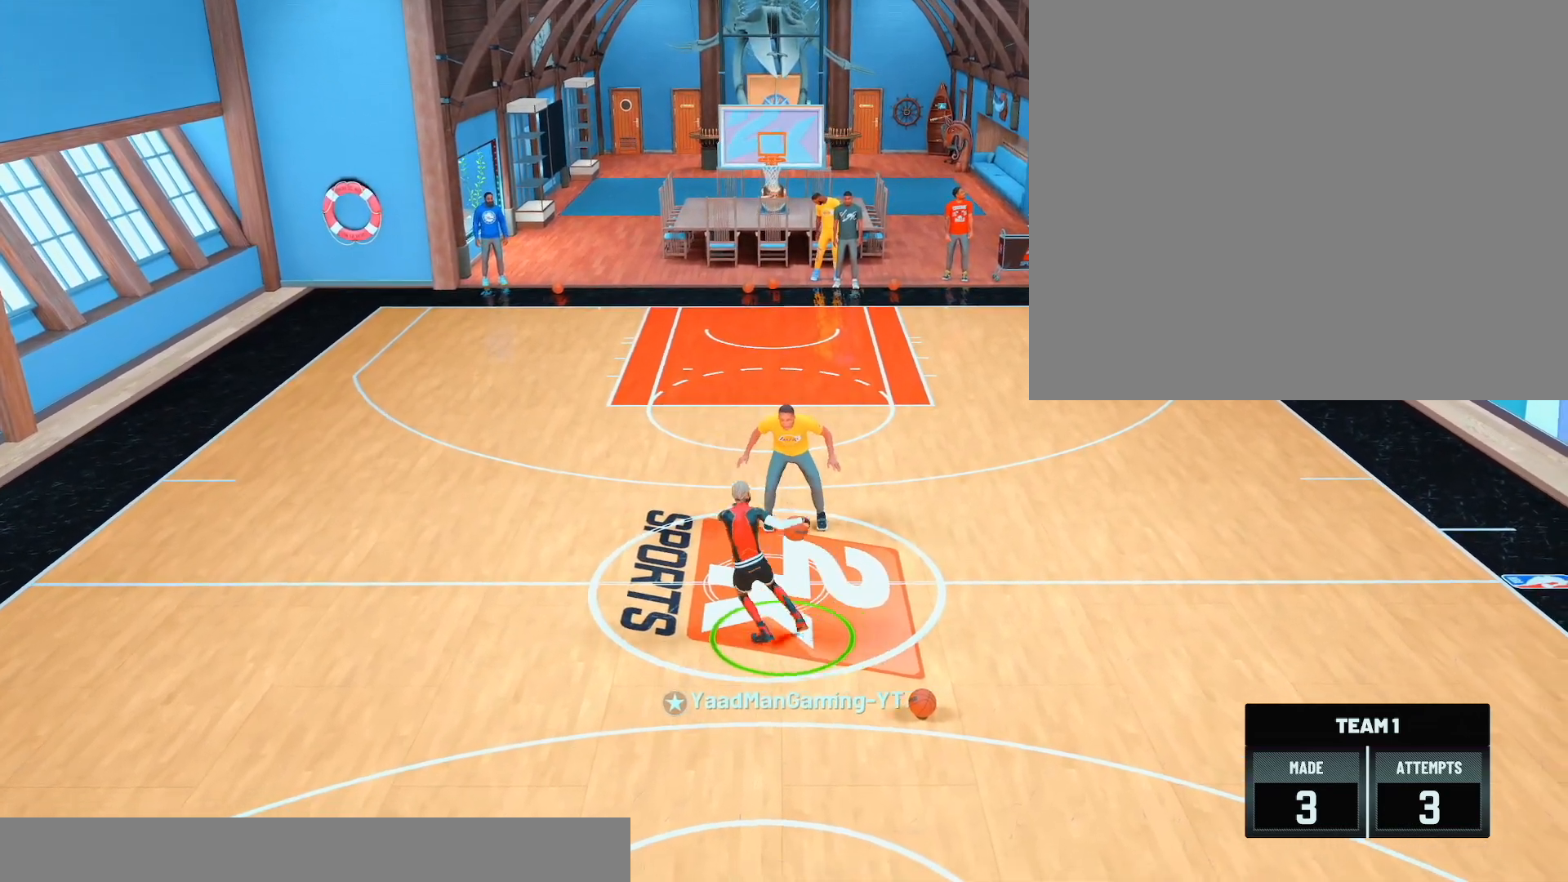
{"buttons": ["R2"], "left_stick": "down-right", "right_stick": "center", "events": [[250, "right_stick", "down-left"], [317, "right_stick", "center"], [417, "left_stick", "down-right"]]}
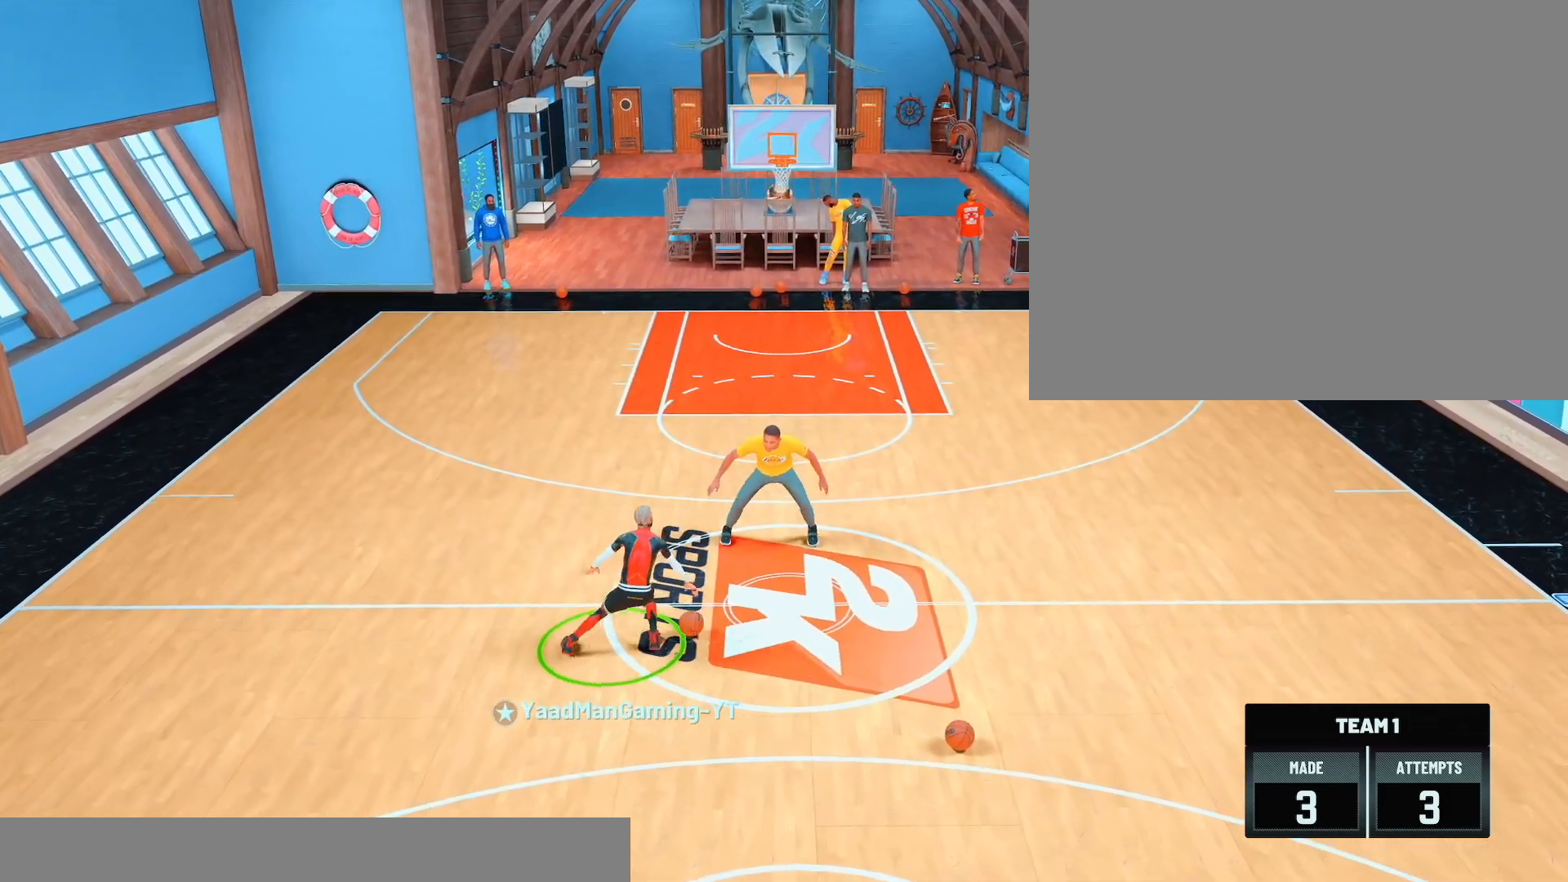
{"buttons": ["R2"], "left_stick": "center", "right_stick": "center", "events": [[150, "left_stick", "center"]]}
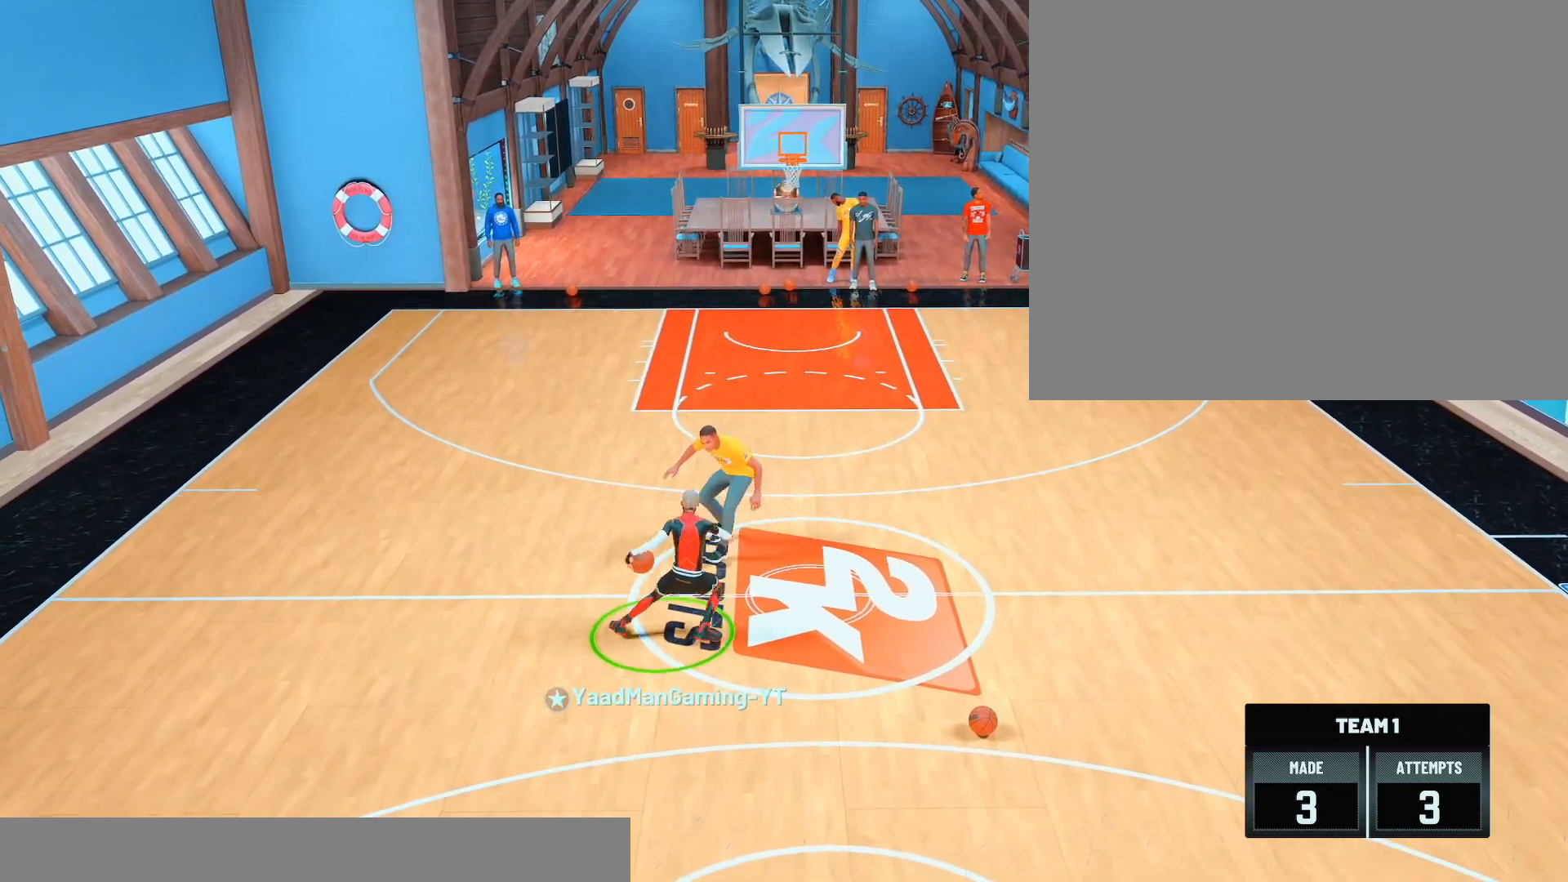
{"buttons": ["R2"], "left_stick": "down-left", "right_stick": "center", "events": [[250, "right_stick", "down-right"], [333, "right_stick", "center"], [367, "left_stick", "down-left"]]}
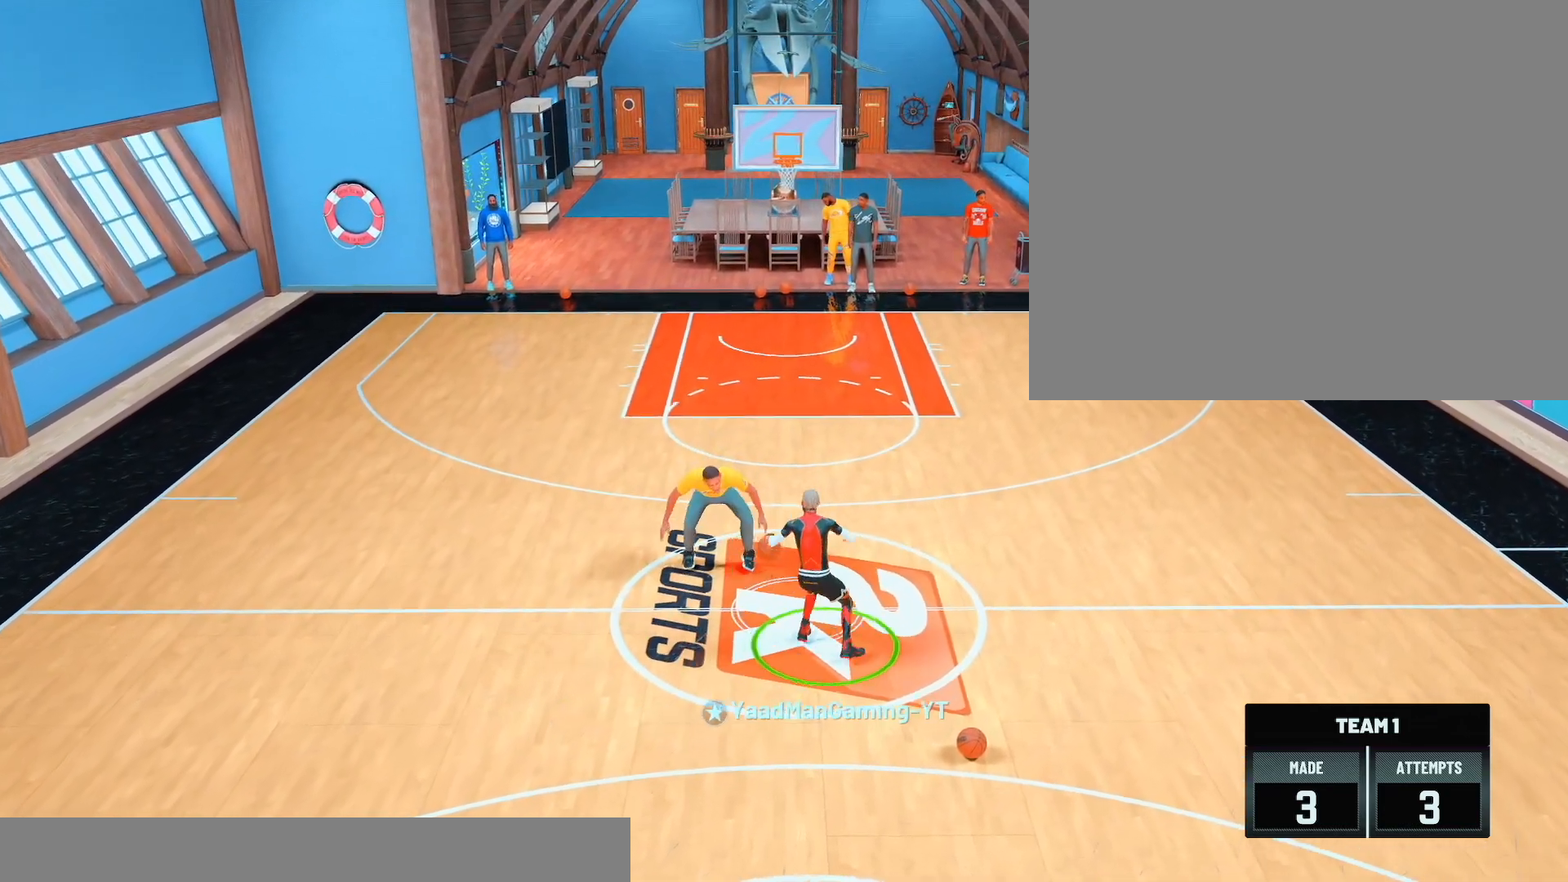
{"buttons": ["R2"], "left_stick": "center", "right_stick": "center", "events": [[117, "left_stick", "center"]]}
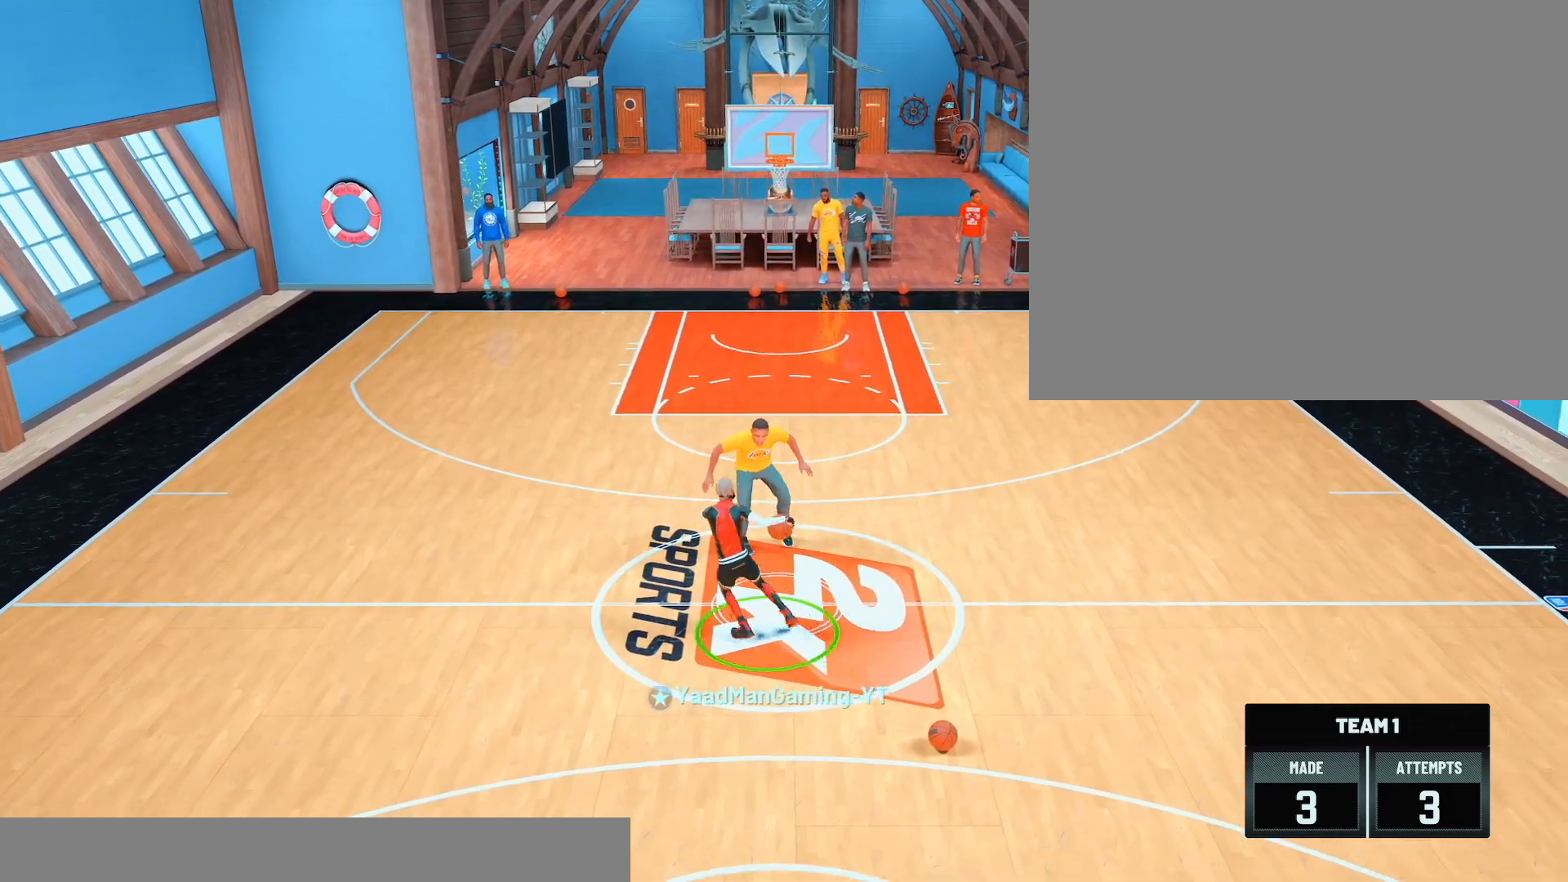
{"buttons": ["R2"], "left_stick": "down-right", "right_stick": "center", "events": [[200, "right_stick", "down-left"], [267, "right_stick", "center"], [350, "left_stick", "down-right"]]}
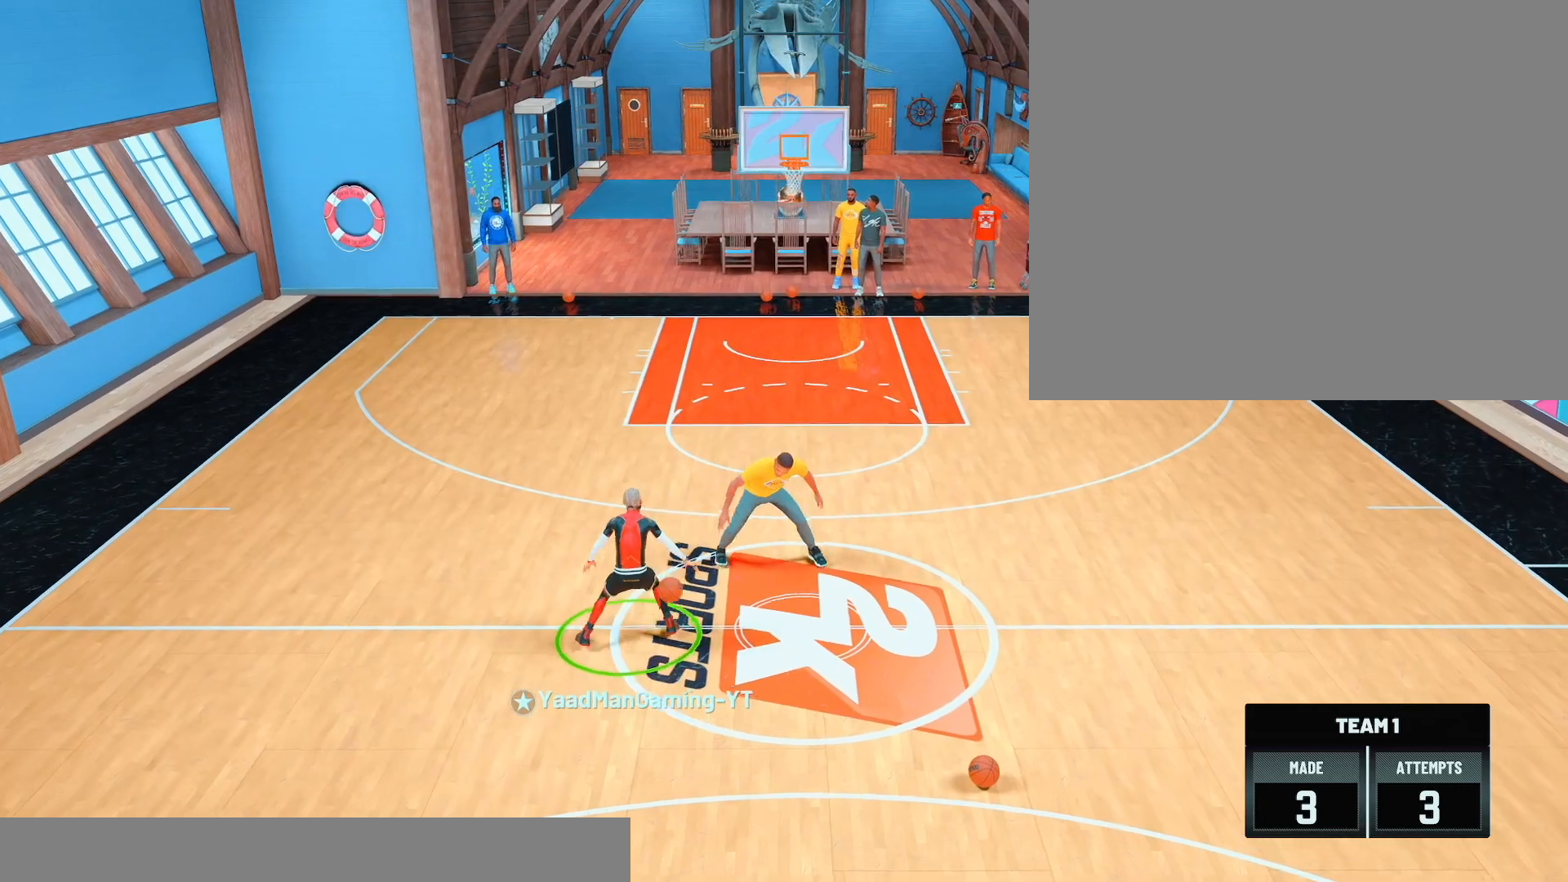
{"buttons": ["R2"], "left_stick": "center", "right_stick": "center", "events": [[67, "left_stick", "center"]]}
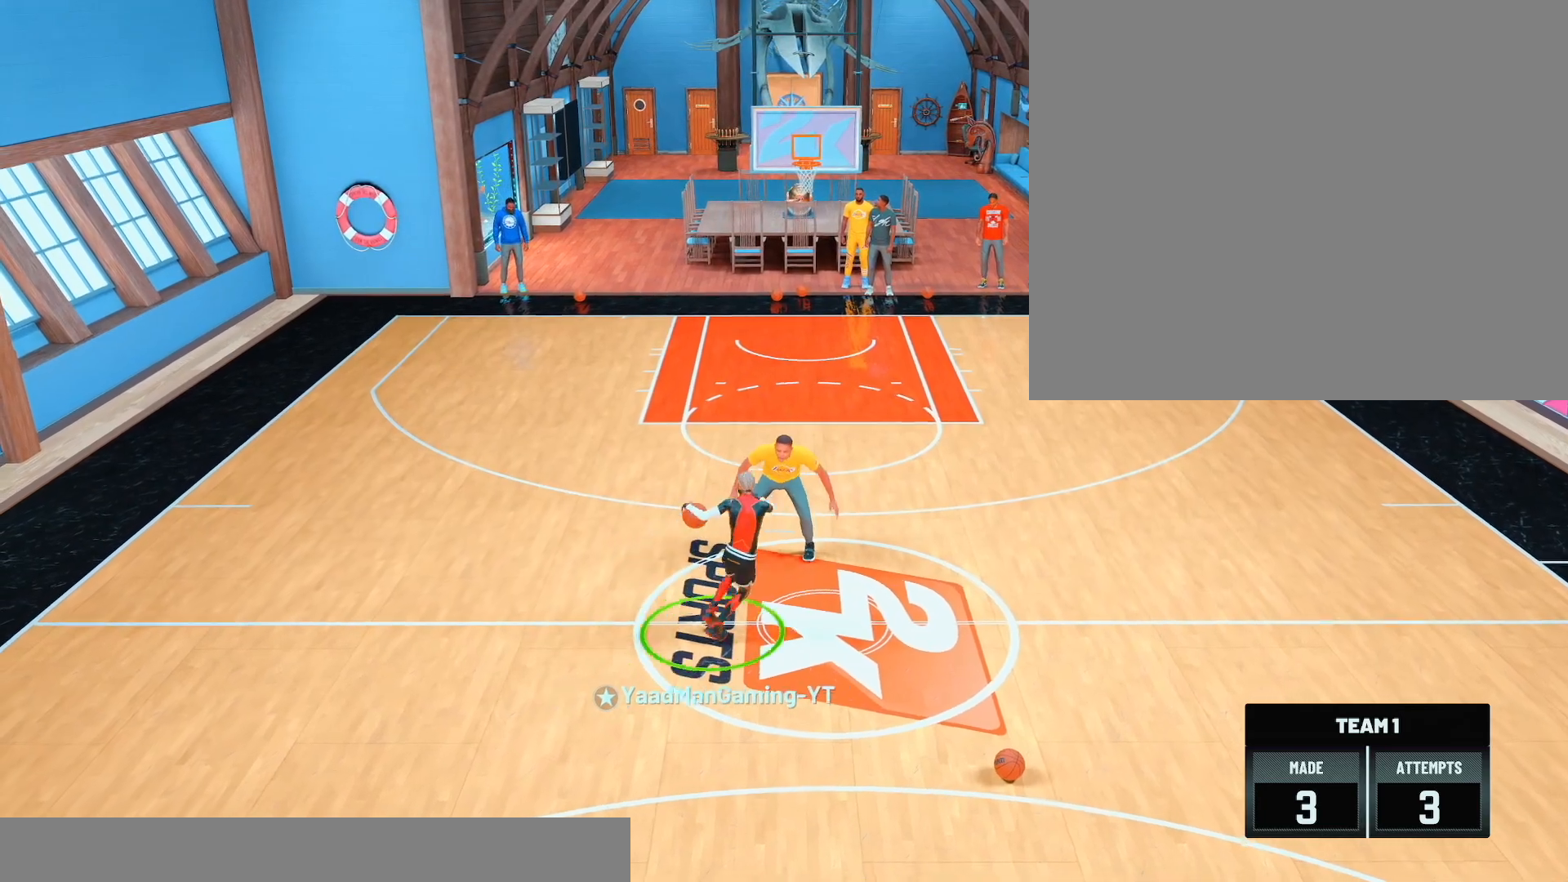
{"buttons": ["R2"], "left_stick": "down-left", "right_stick": "center", "events": [[250, "right_stick", "down-right"], [333, "right_stick", "center"], [400, "left_stick", "down-left"]]}
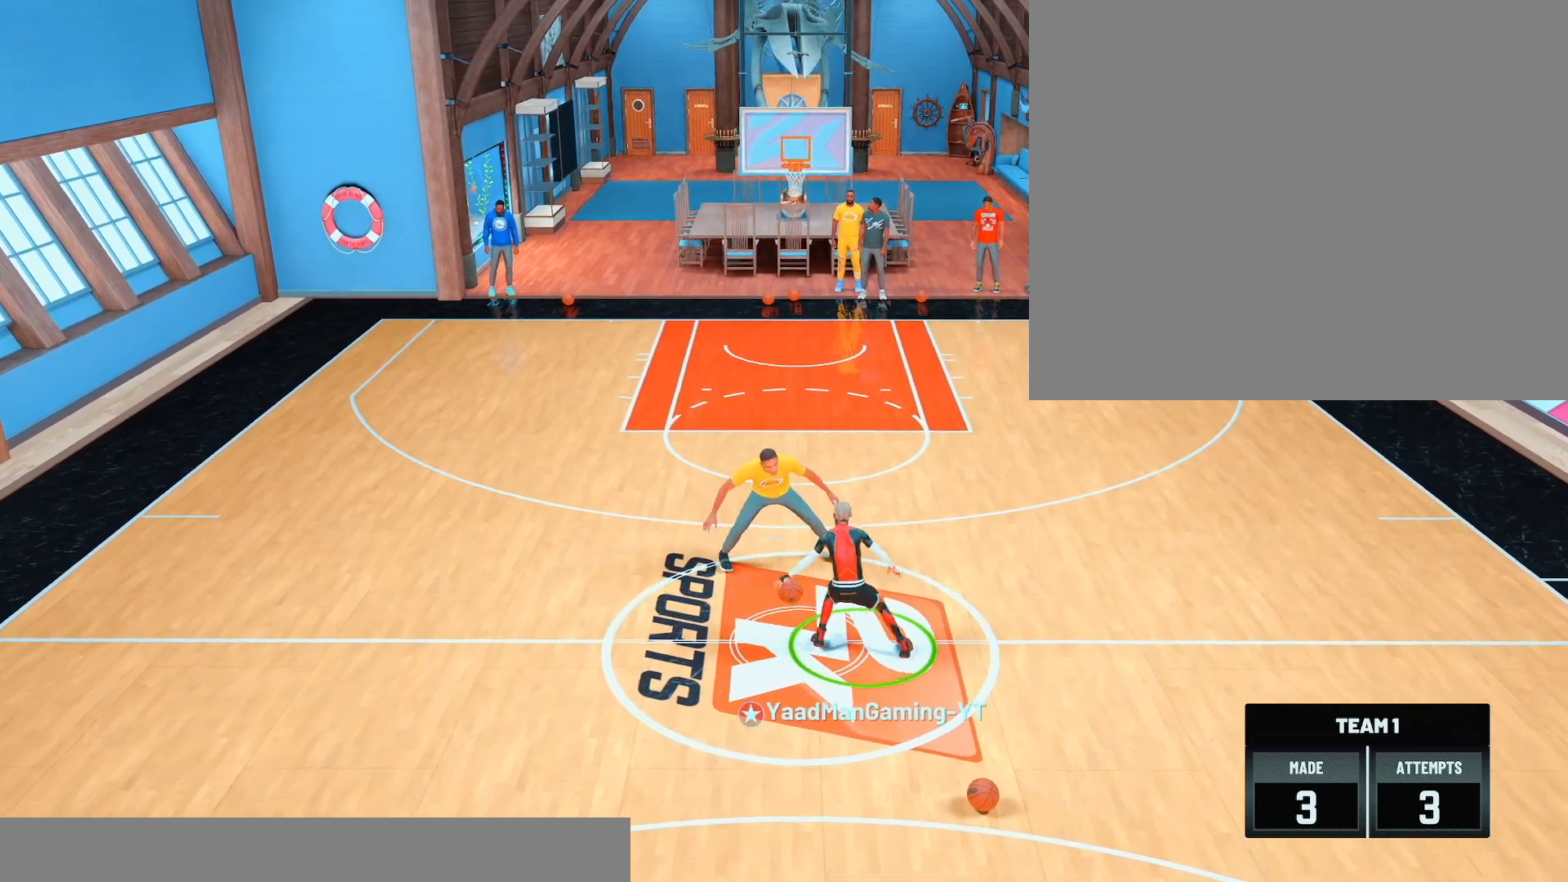
{"buttons": ["R2"], "left_stick": "center", "right_stick": "center", "events": [[250, "left_stick", "center"]]}
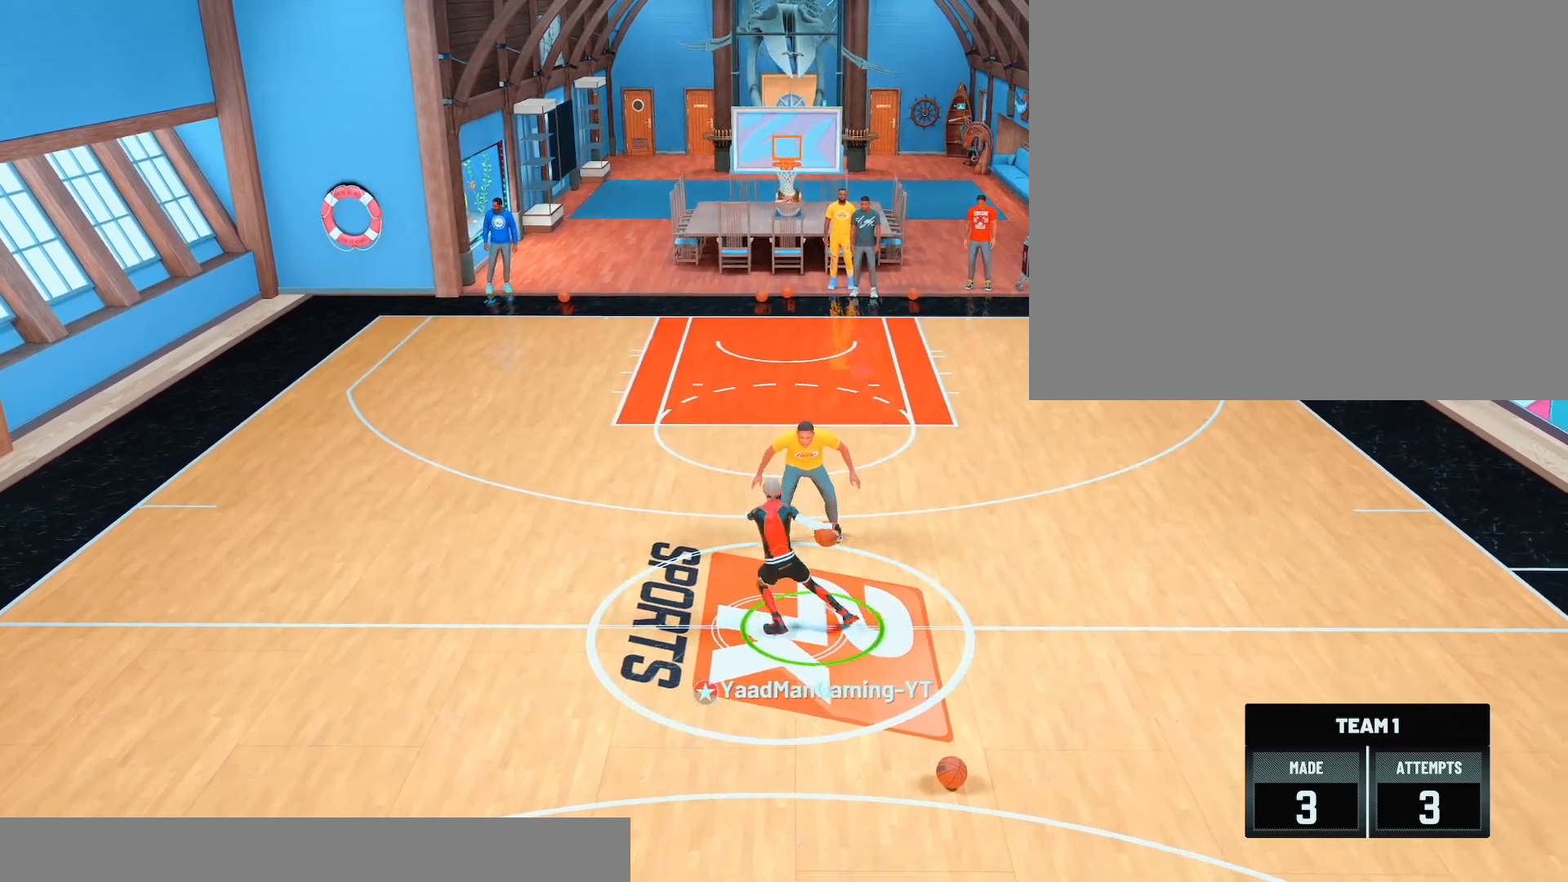
{"buttons": ["R2"], "left_stick": "center", "right_stick": "center", "events": []}
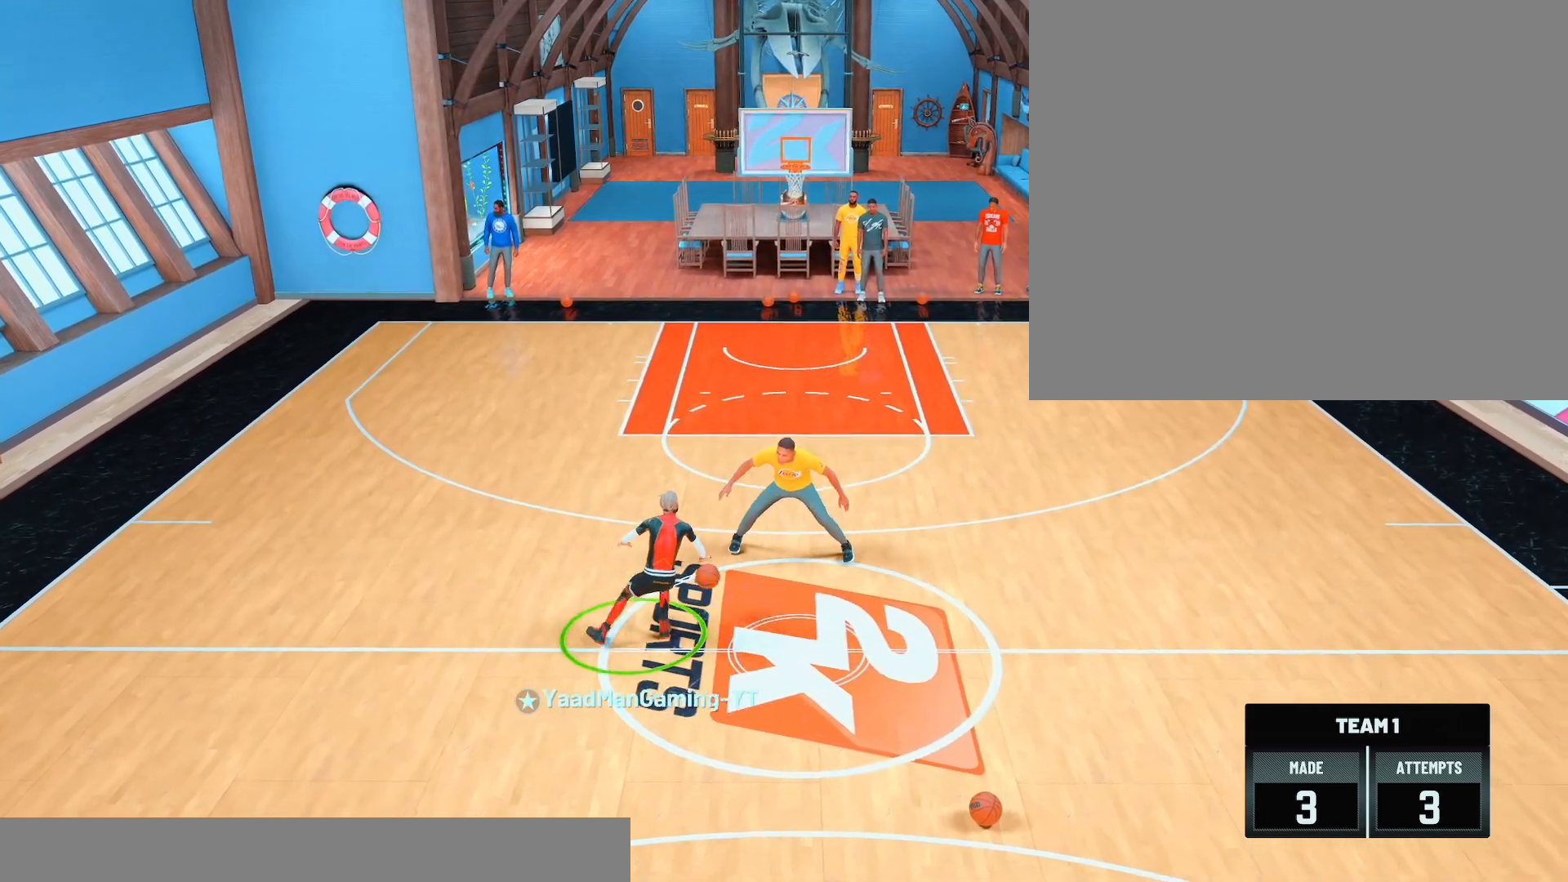
{"buttons": ["R2"], "left_stick": "center", "right_stick": "center", "events": [[67, "right_stick", "down-left"], [133, "right_stick", "center"]]}
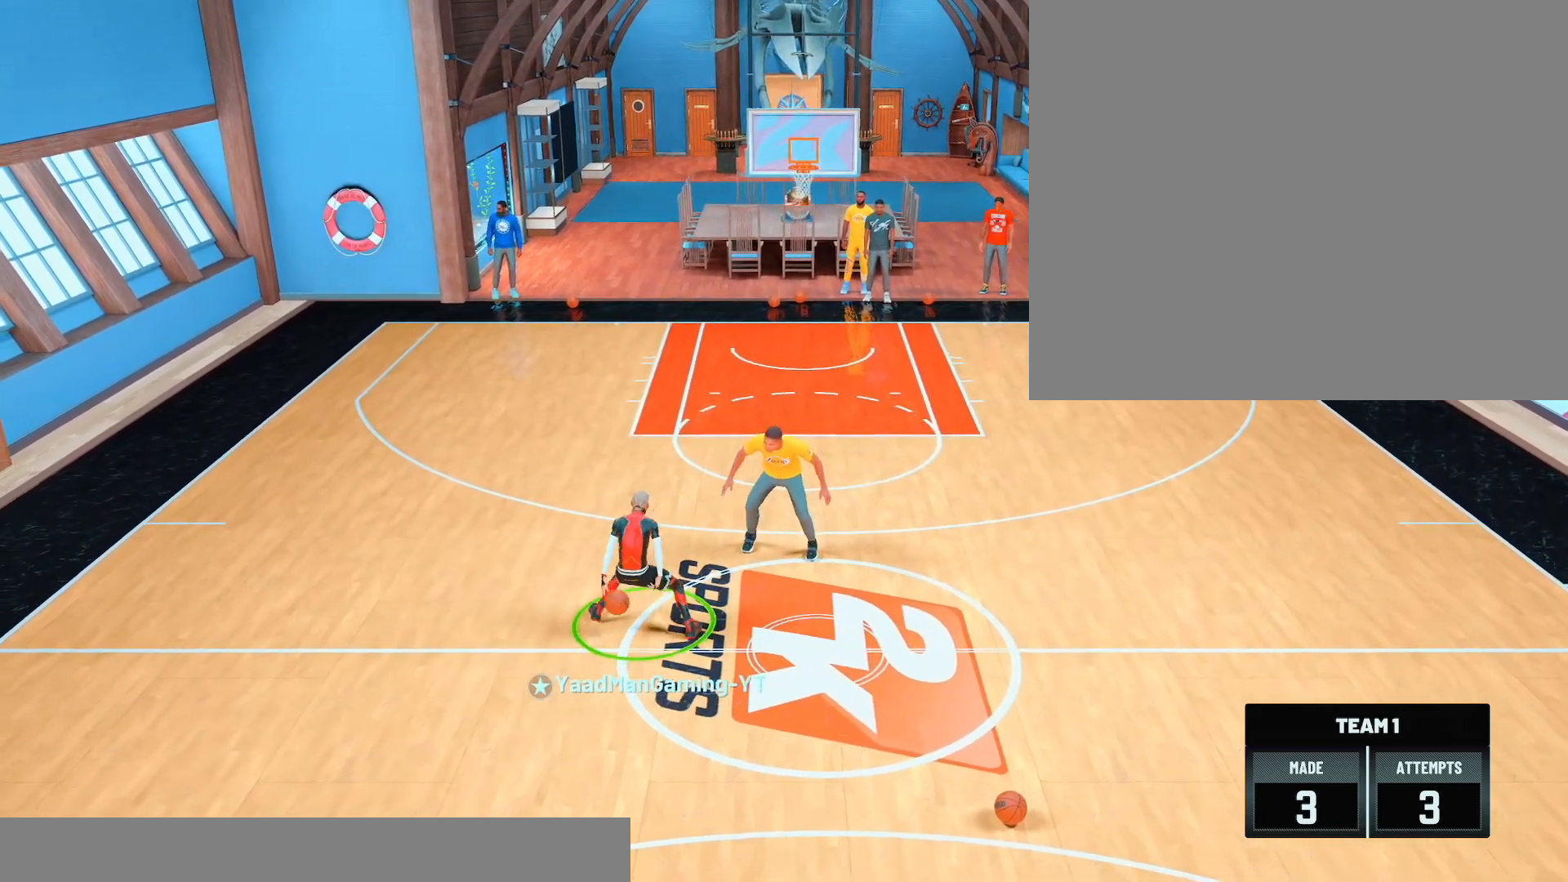
{"buttons": ["R2"], "left_stick": "center", "right_stick": "center", "events": []}
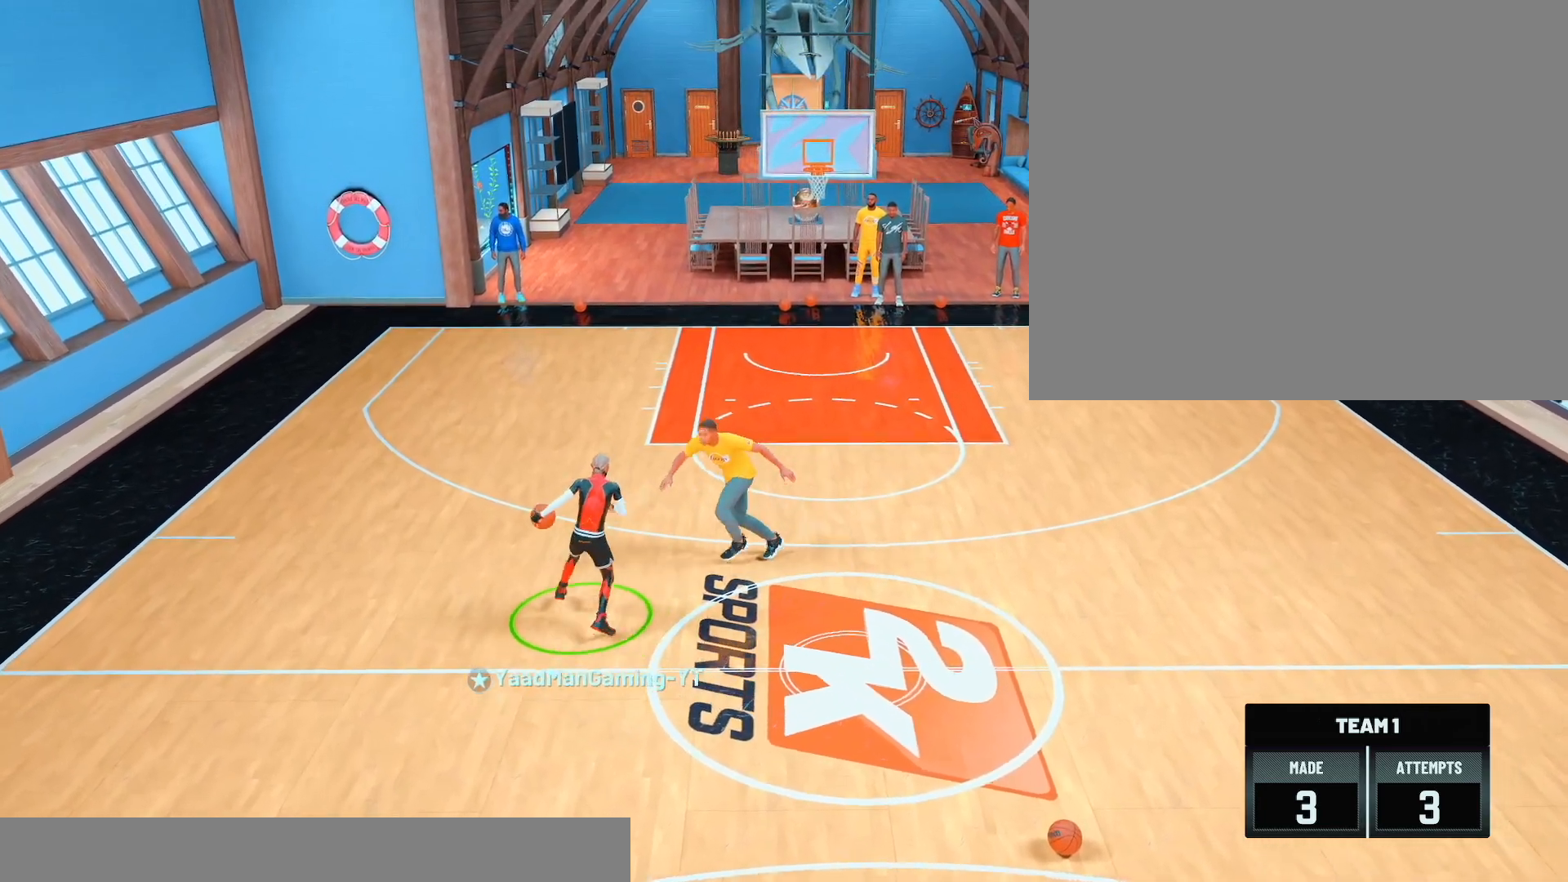
{"buttons": ["R2"], "left_stick": "down-right", "right_stick": "center", "events": [[183, "left_stick", "down-right"]]}
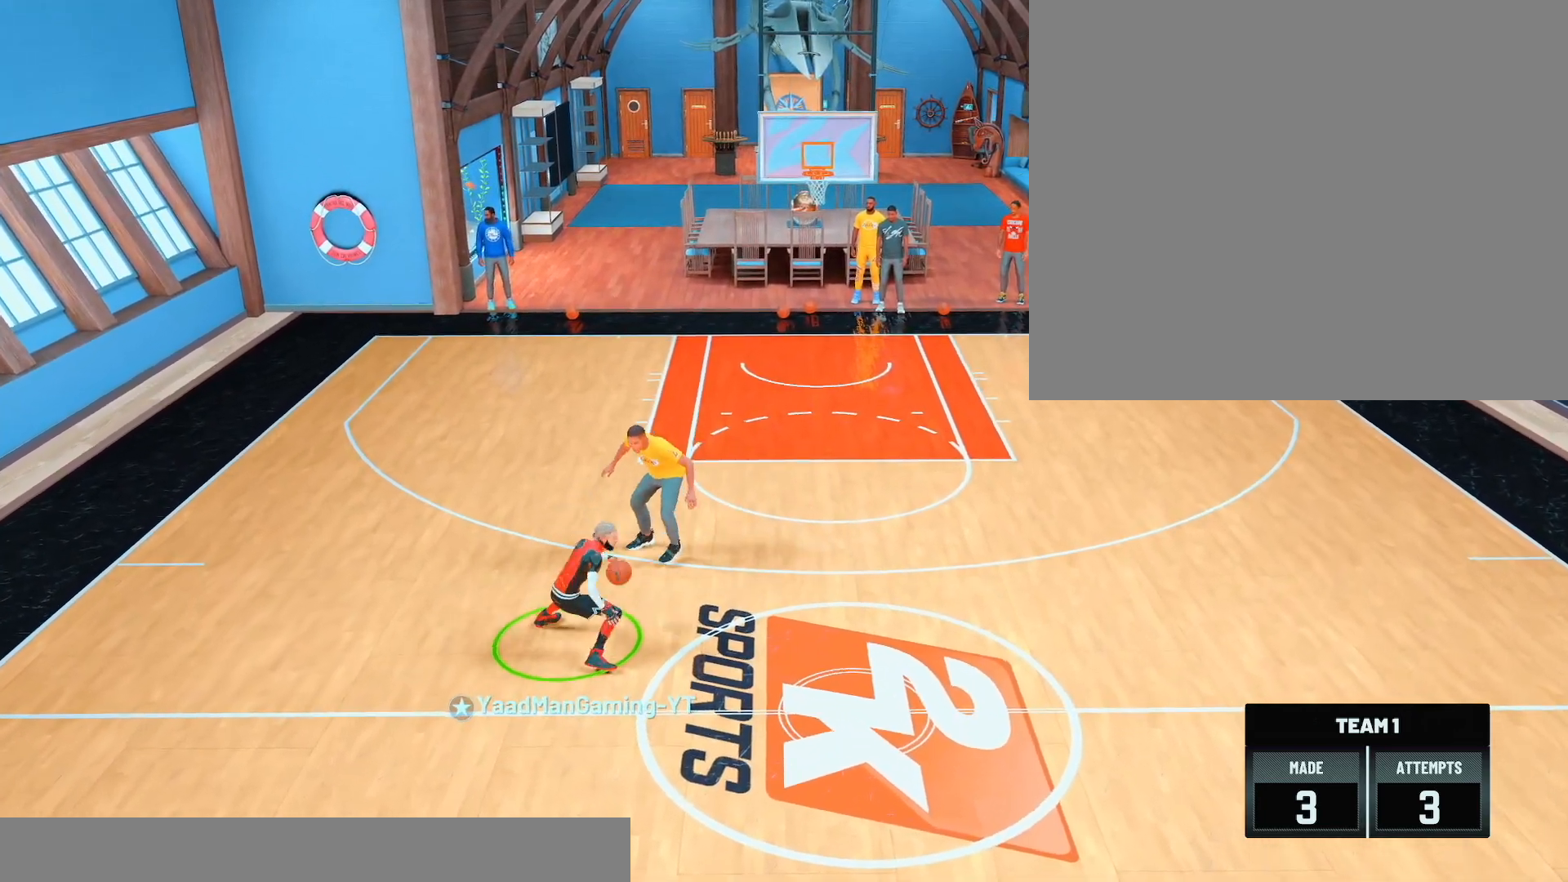
{"buttons": ["R2"], "left_stick": "down-right", "right_stick": "center", "events": []}
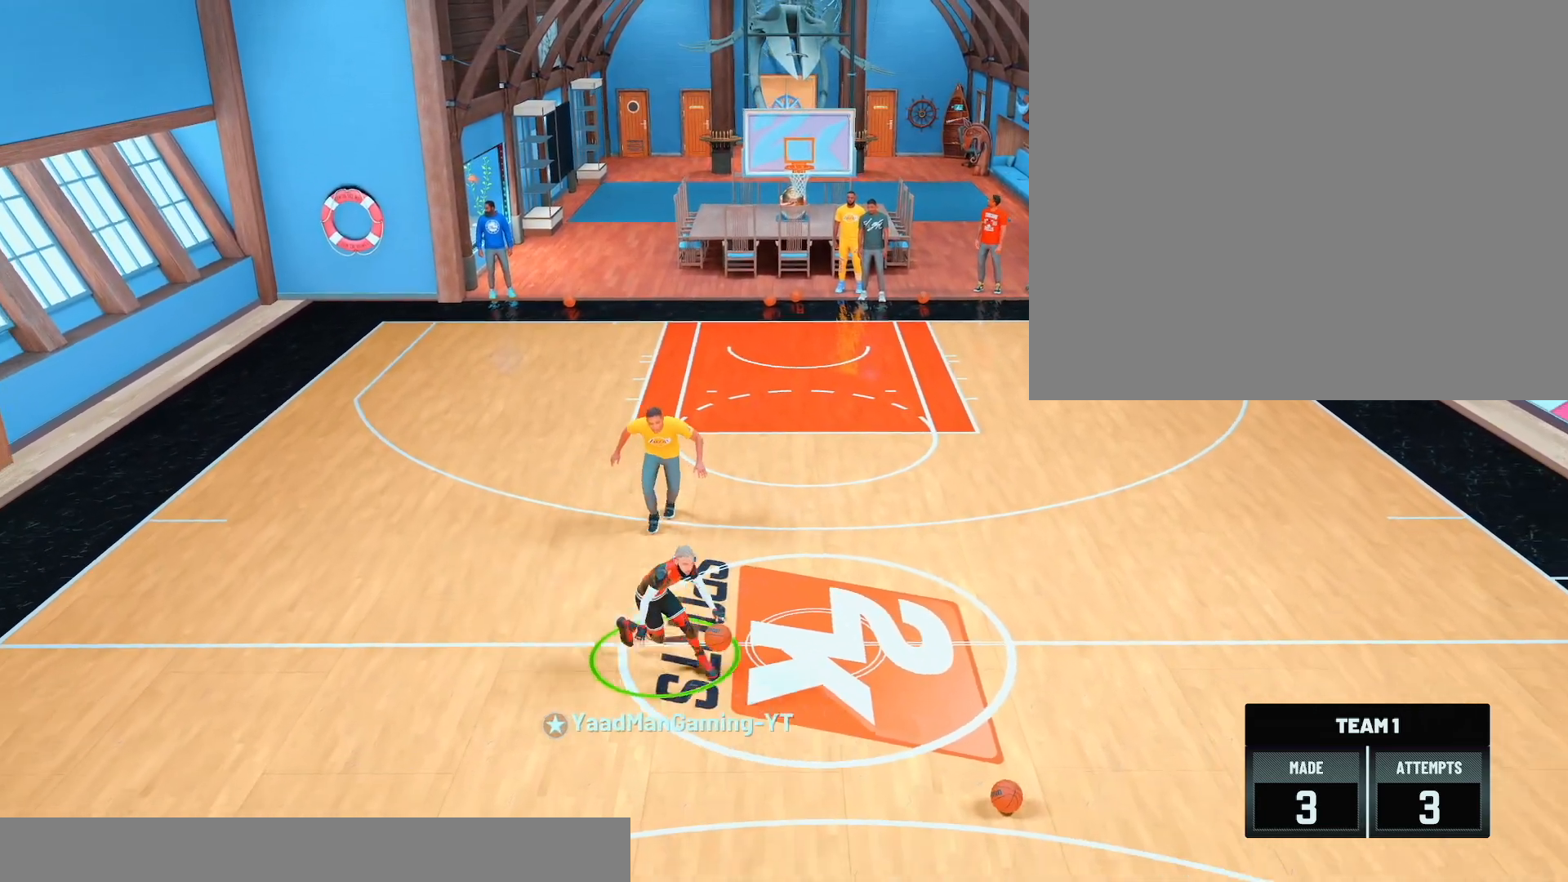
{"buttons": ["R2"], "left_stick": "center", "right_stick": "center", "events": [[483, "left_stick", "center"]]}
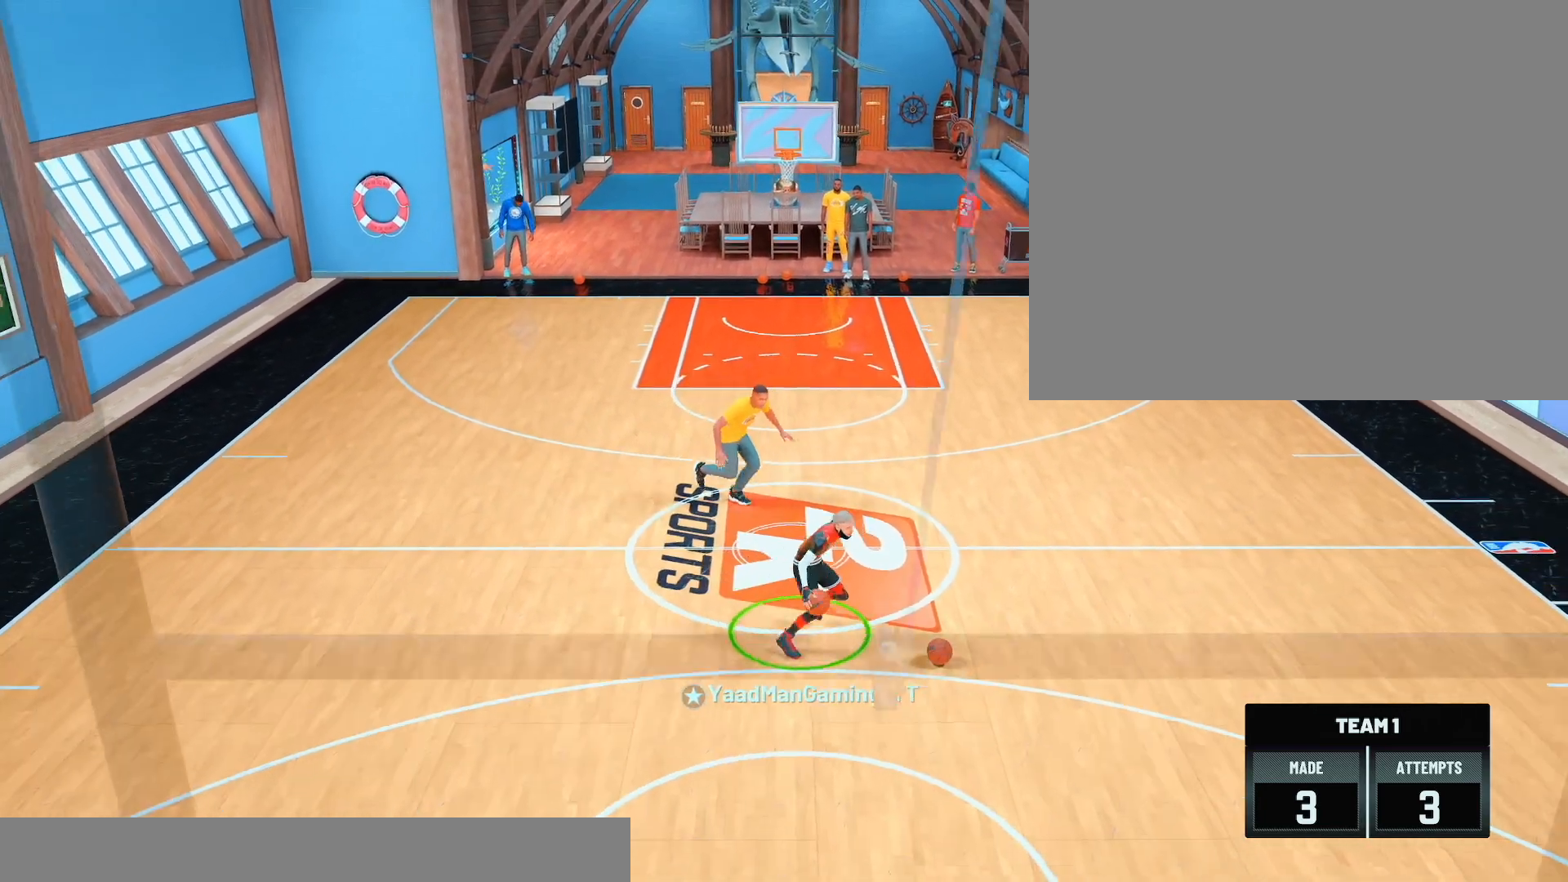
{"buttons": ["R2"], "left_stick": "center", "right_stick": "center", "events": []}
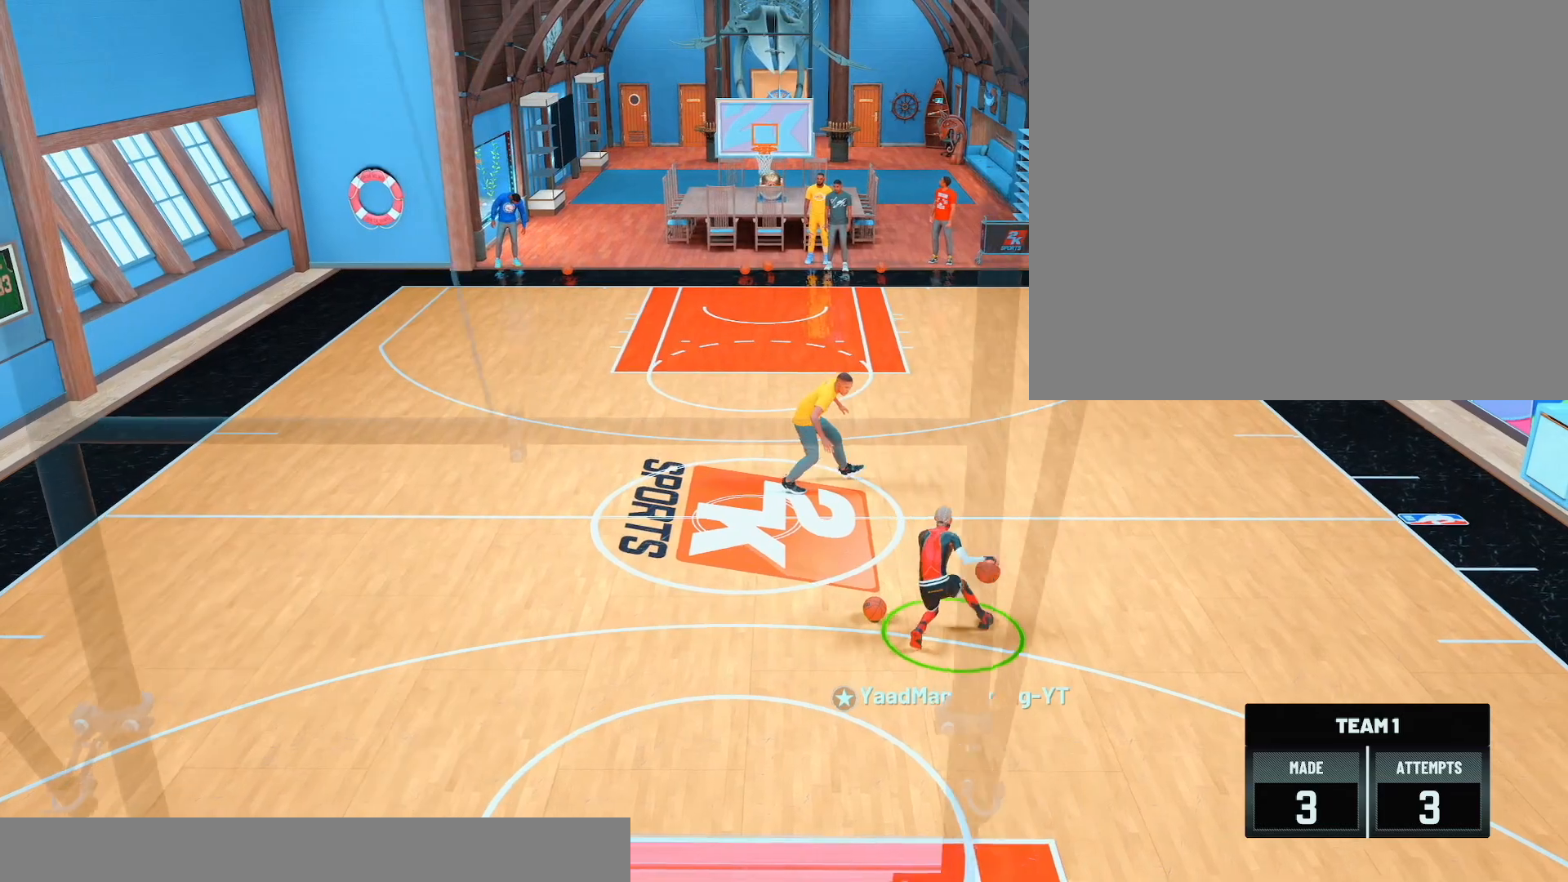
{"buttons": ["R2"], "left_stick": "center", "right_stick": "center", "events": []}
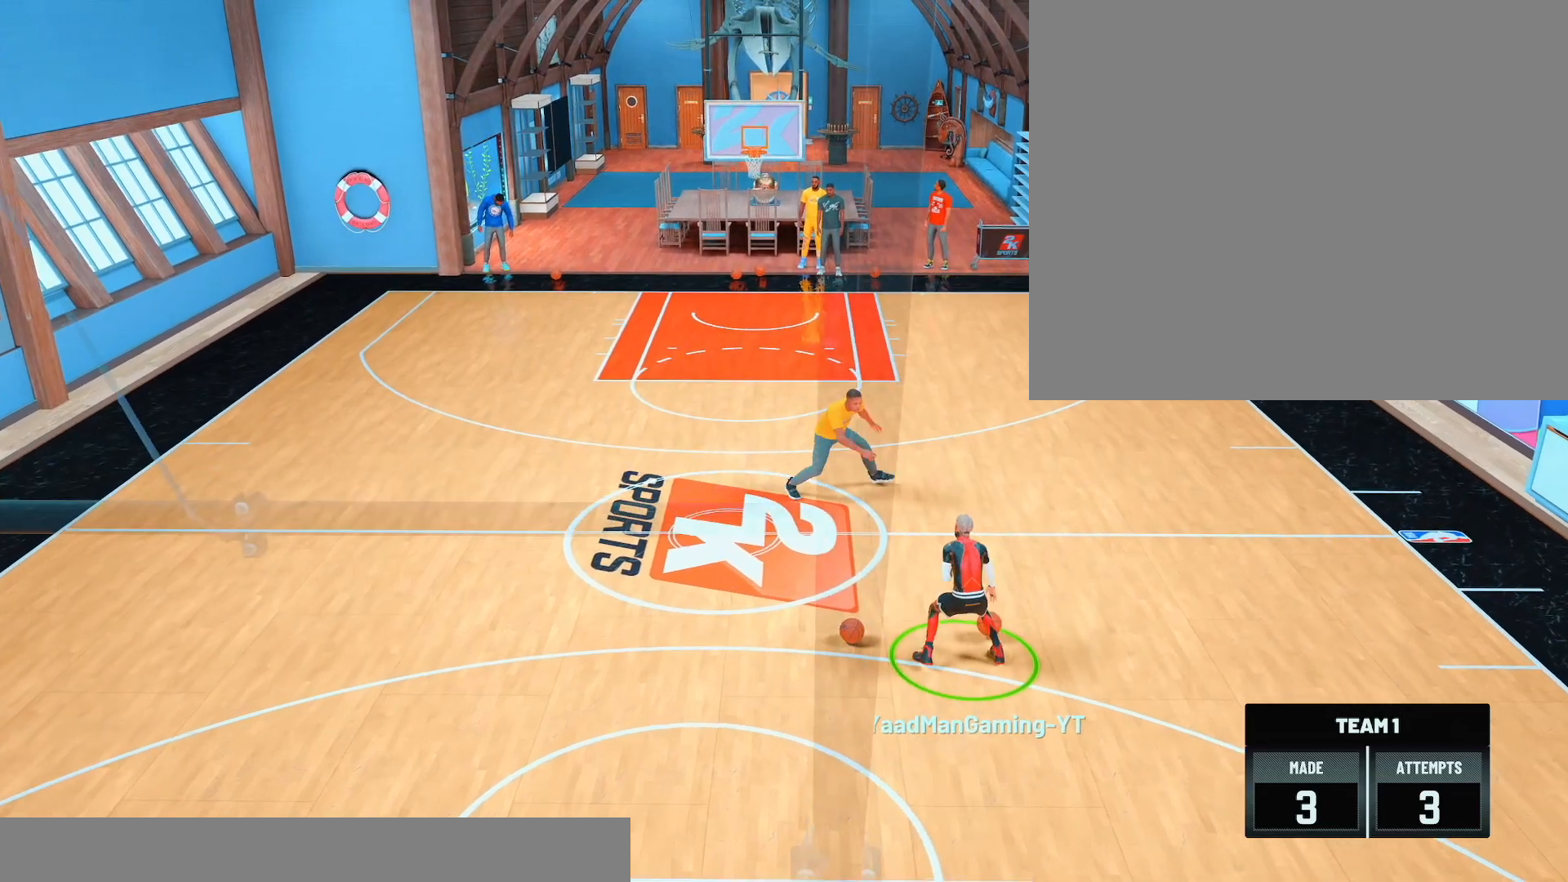
{"buttons": ["R2"], "left_stick": "center", "right_stick": "center", "events": [[100, "right_stick", "down-left"], [167, "right_stick", "center"]]}
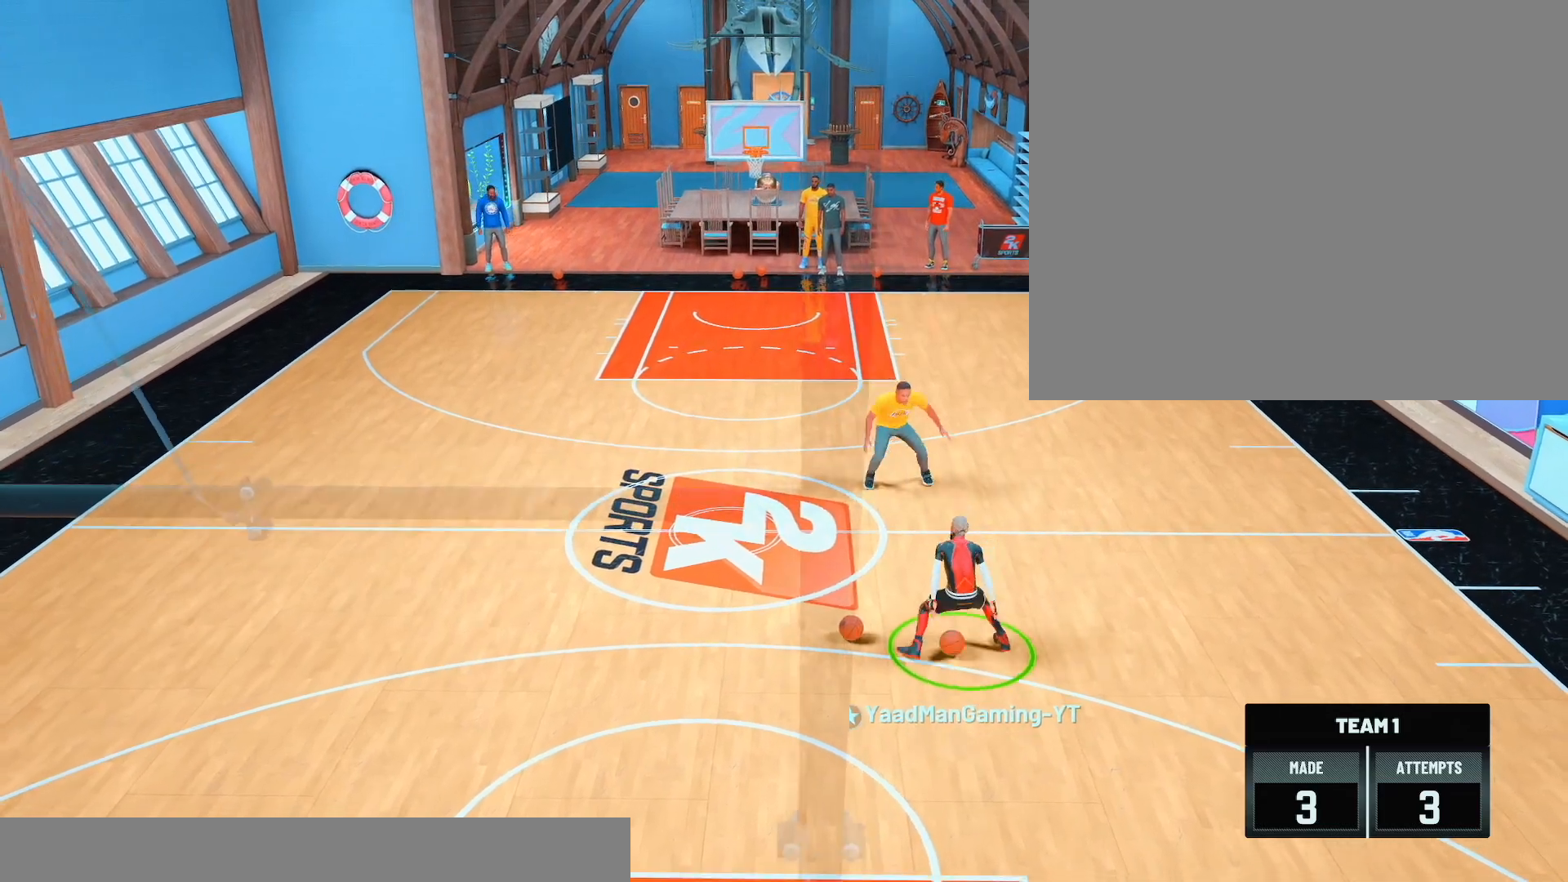
{"buttons": ["R2"], "left_stick": "center", "right_stick": "center", "events": []}
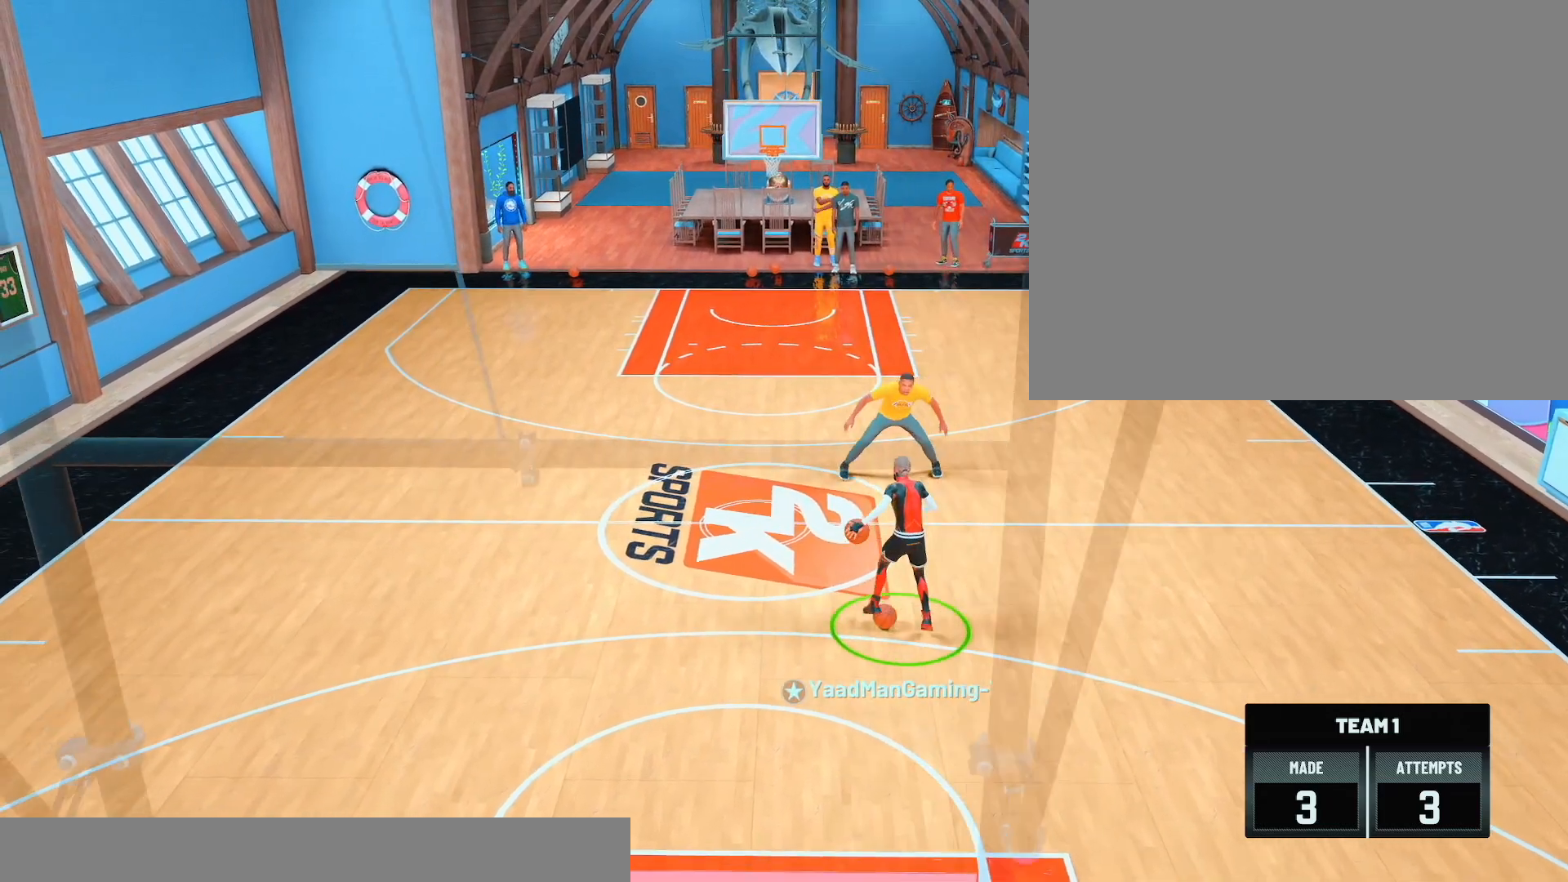
{"buttons": ["R2"], "left_stick": "center", "right_stick": "center", "events": []}
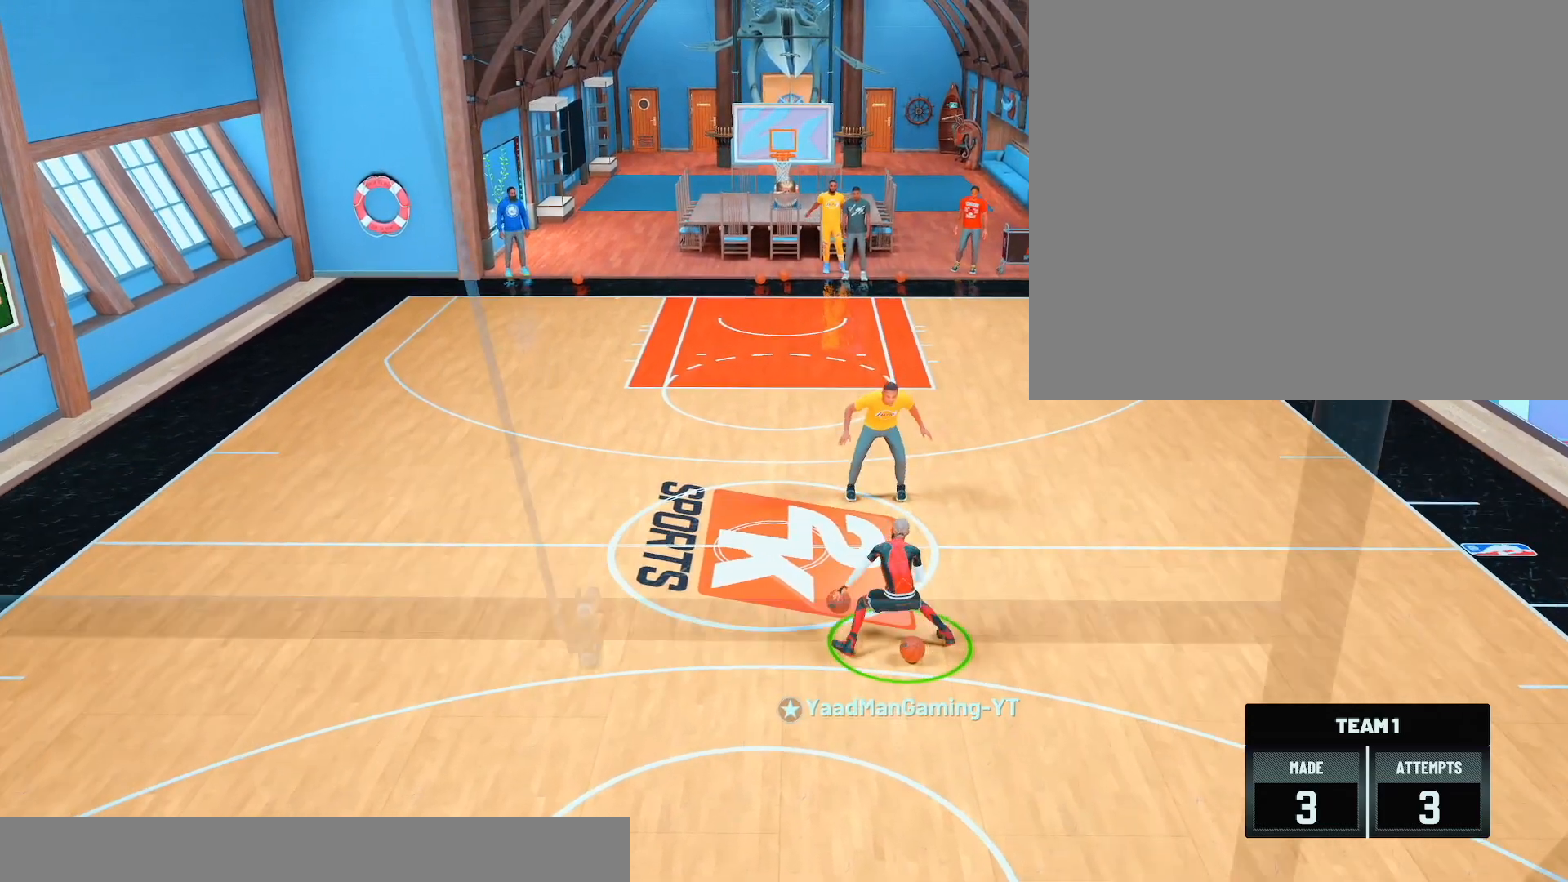
{"buttons": ["R2"], "left_stick": "center", "right_stick": "down-right", "events": [[483, "right_stick", "down-right"]]}